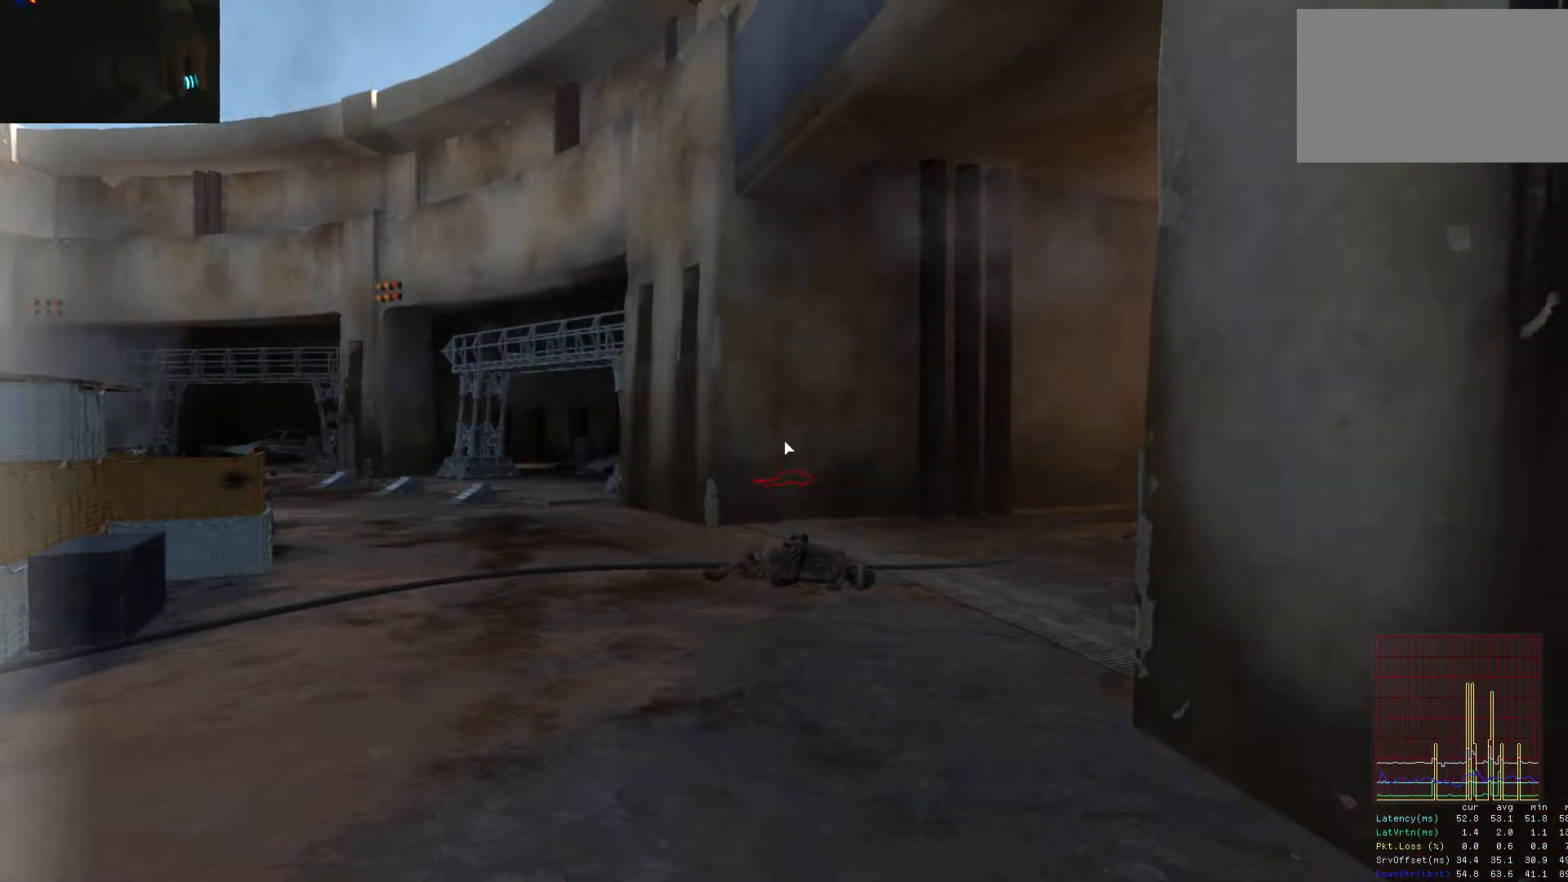
Gameplay with keyboard and mouse; each line is a JSON object with the keys and mouse buttons held at the frame after it. "events" lists presses ("down") and releases ("up") of "1", "2", "3", "4", "5", "a", "alt", "c", "caps_lock", "ctrl", "d", "e", "f", "g", "q", "r", "s", "shift", "space", "t", "tab", "v", "w", "x", "z", "mouse_left", "mouse_wheel" and "mouse_right" between this image and that frame as [ms after this image, input, new state], when the widget could be followed in between. "mouse_left", "mouse_wheel", "mouse_right" = the "left", "wheel", "right" buttons of the "mouse" list. No other keys are recorded. "wheel" means that the mouse wheel is clicked or scrolled. Not read: mouse_move.
{"keys": ["1"], "mouse": [], "events": [[67, "1", "down"], [117, "1", "up"], [200, "1", "down"], [250, "1", "up"], [350, "1", "down"], [383, "1", "up"], [483, "1", "down"]]}
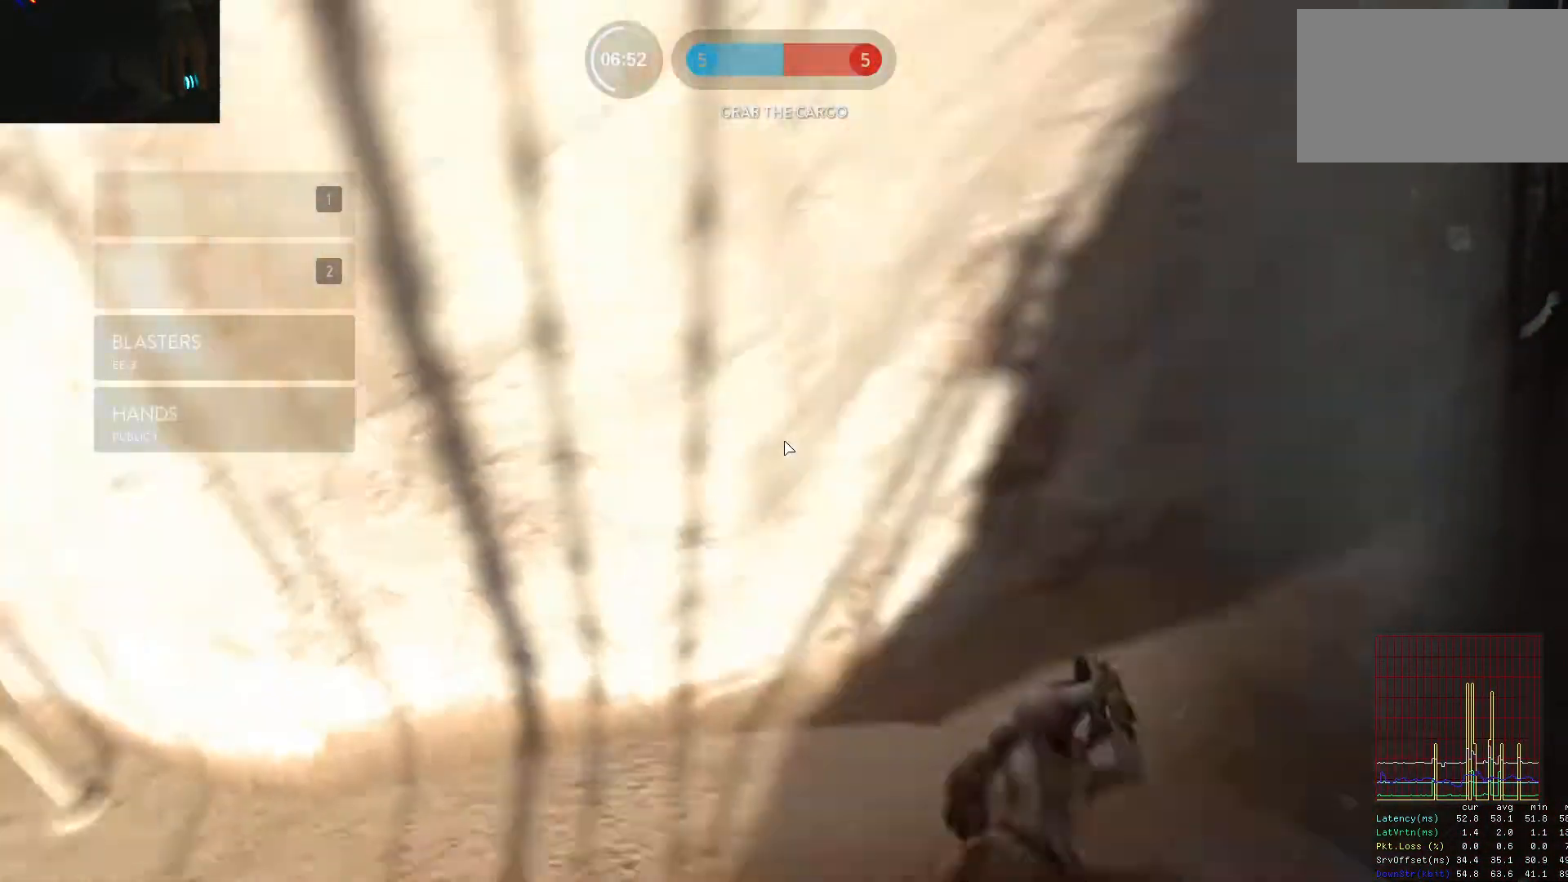
{"keys": ["d", "w"], "mouse": [], "events": [[33, "1", "up"], [167, "w", "down"], [367, "d", "down"]]}
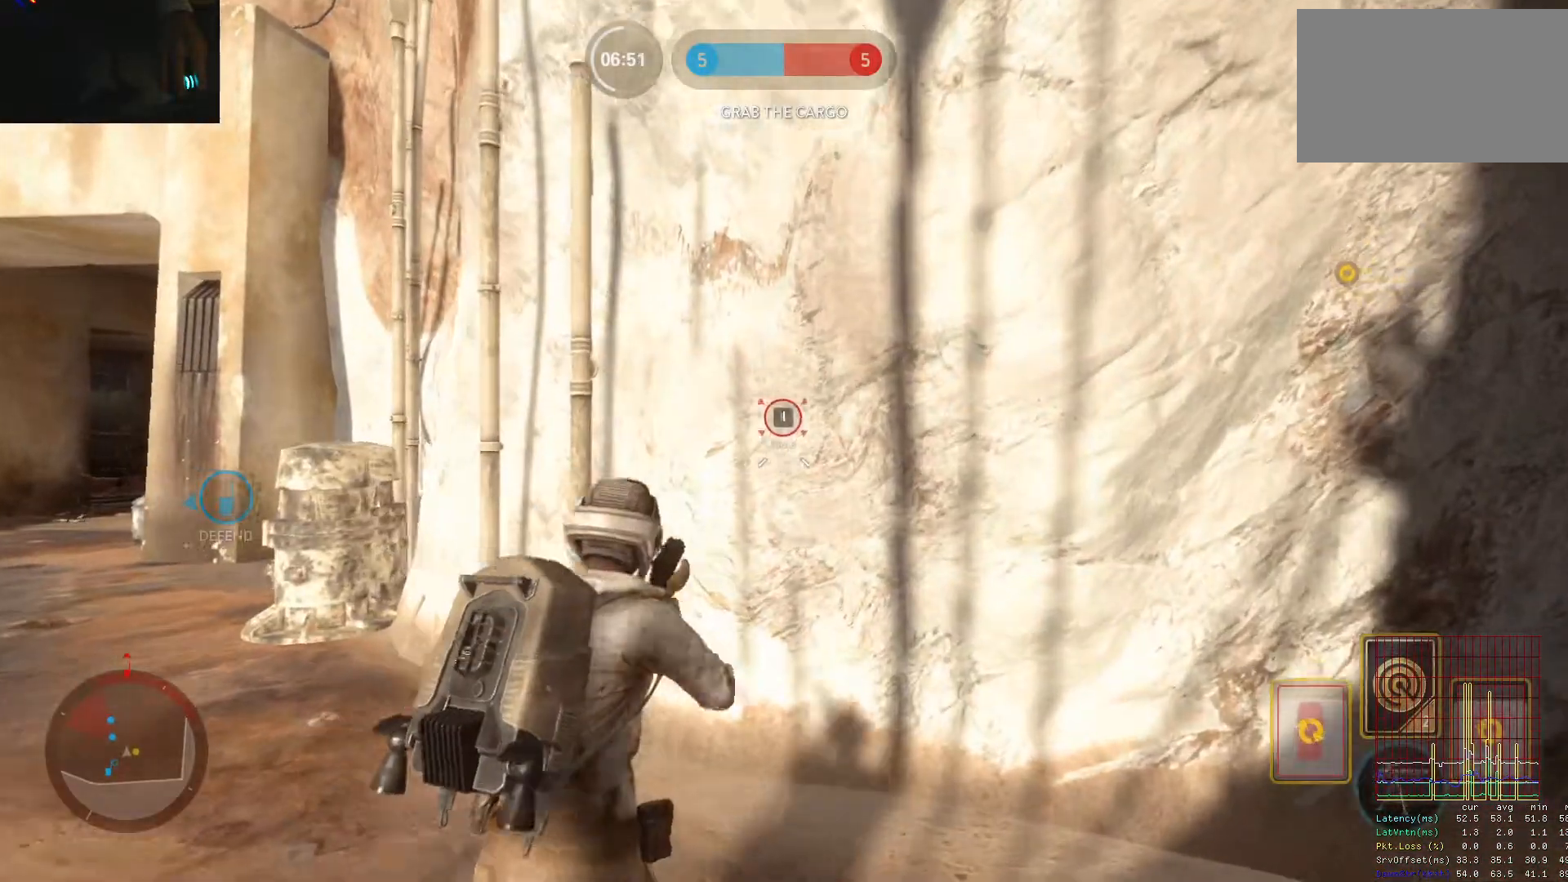
{"keys": ["a"], "mouse": [], "events": [[50, "d", "up"], [100, "a", "down"], [133, "a", "up"], [133, "c", "down"], [183, "c", "up"], [233, "w", "up"], [283, "d", "down"], [333, "d", "up"], [333, "w", "down"], [383, "w", "up"], [417, "a", "down"]]}
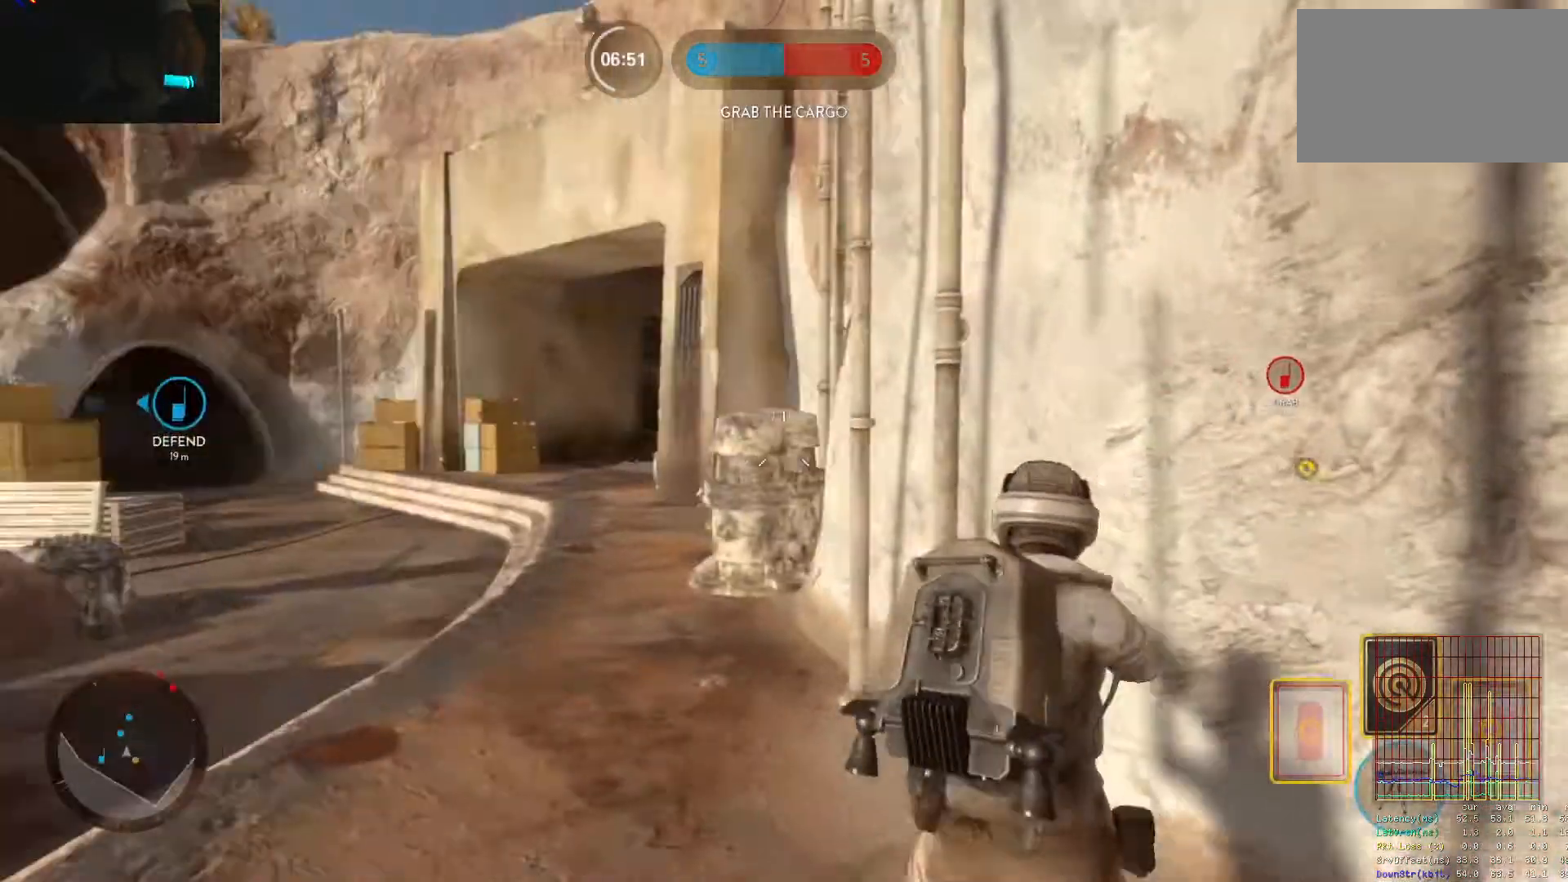
{"keys": ["a", "alt"], "mouse": [], "events": [[17, "shift", "down"], [67, "w", "down"], [150, "shift", "up"], [350, "alt", "down"], [350, "w", "up"]]}
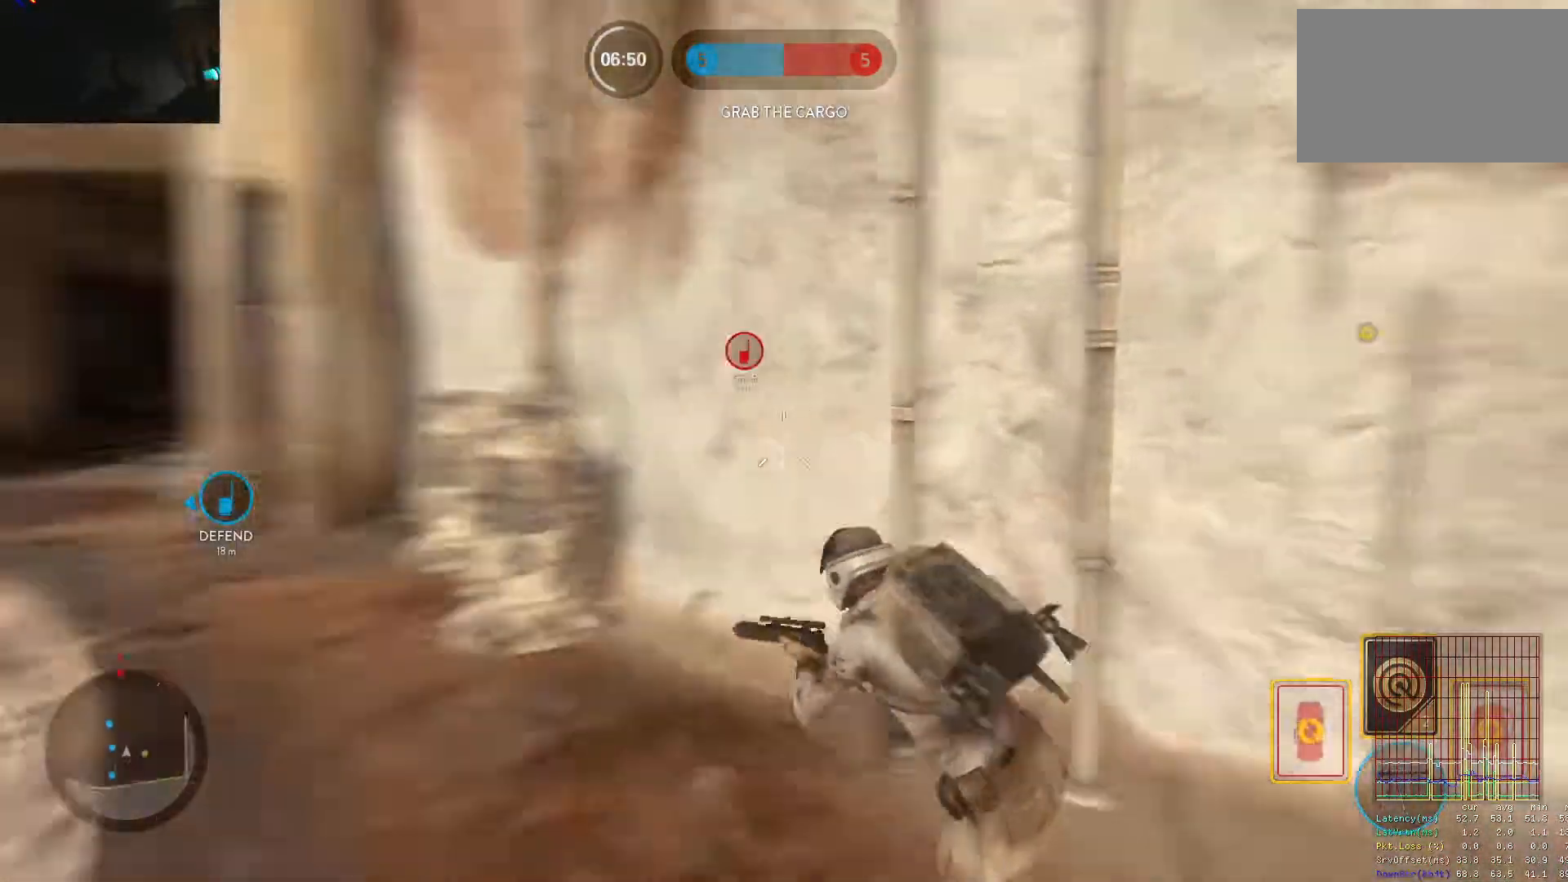
{"keys": ["shift", "w"], "mouse": [], "events": [[33, "alt", "up"], [33, "w", "down"], [83, "a", "up"], [133, "space", "down"], [167, "shift", "down"], [167, "space", "up"], [267, "shift", "up"], [267, "space", "down"], [317, "space", "up"], [400, "space", "down"], [450, "shift", "down"], [500, "space", "up"]]}
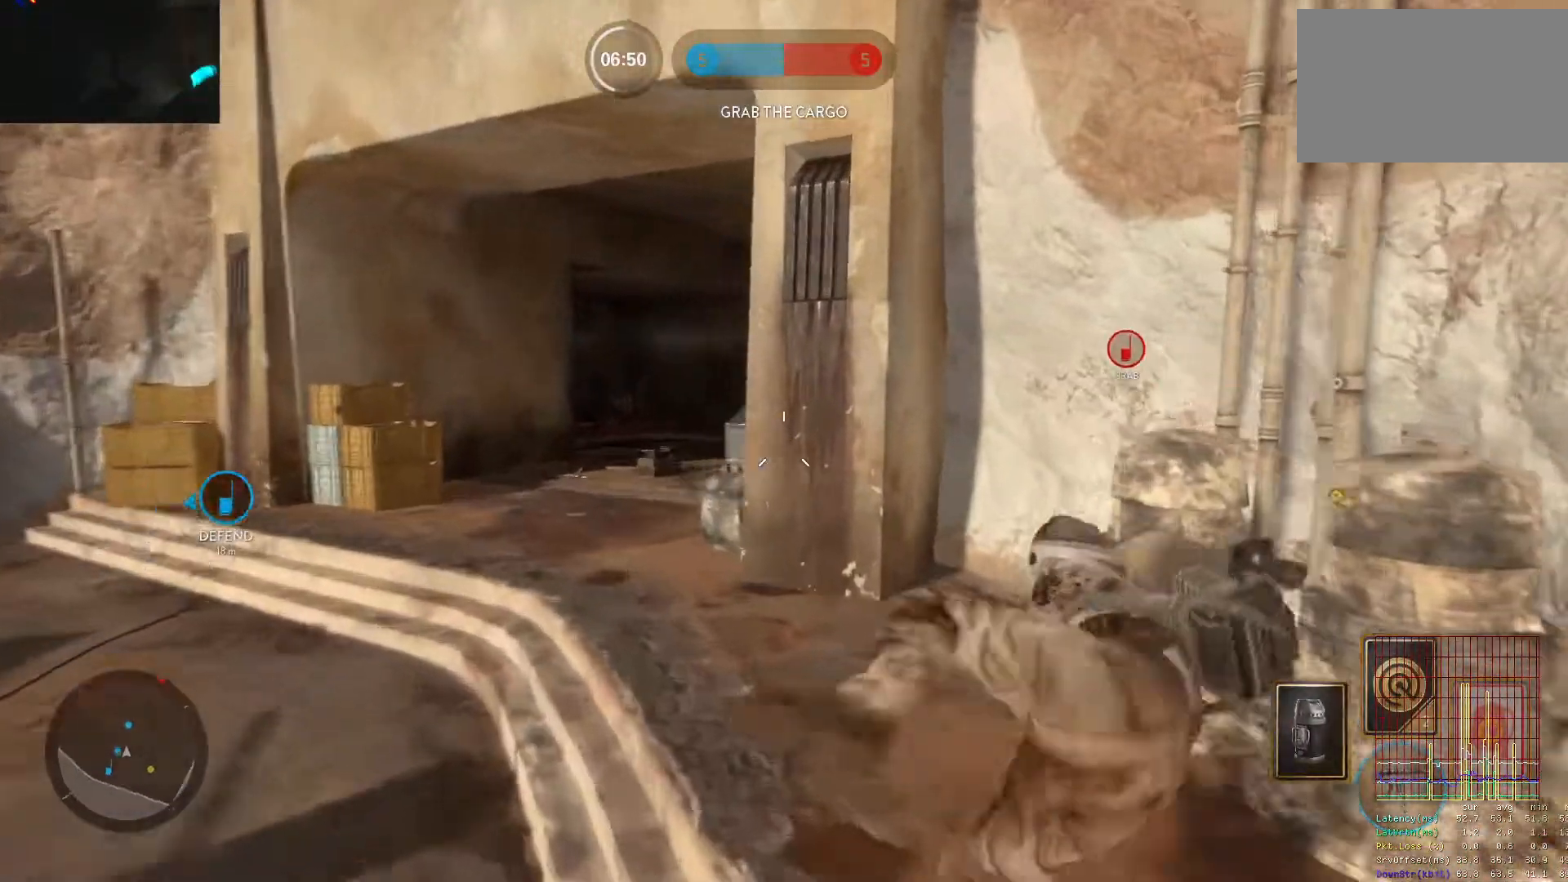
{"keys": ["d", "w"], "mouse": [], "events": [[50, "d", "down"], [50, "shift", "up"], [183, "shift", "down"], [333, "shift", "up"]]}
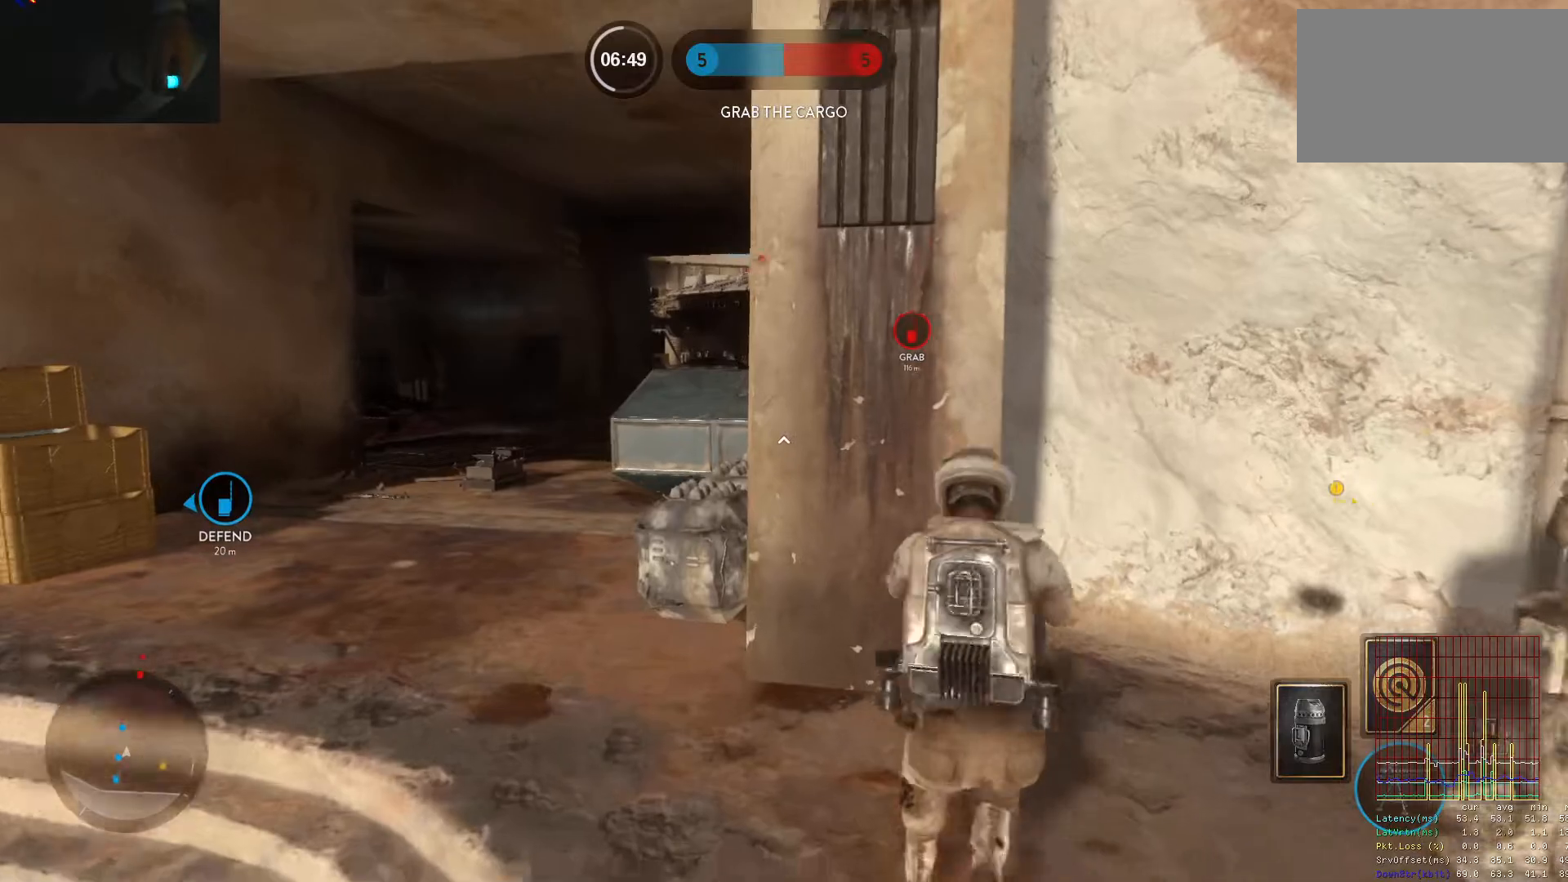
{"keys": ["d", "w"], "mouse": [], "events": [[200, "w", "up"], [483, "w", "down"]]}
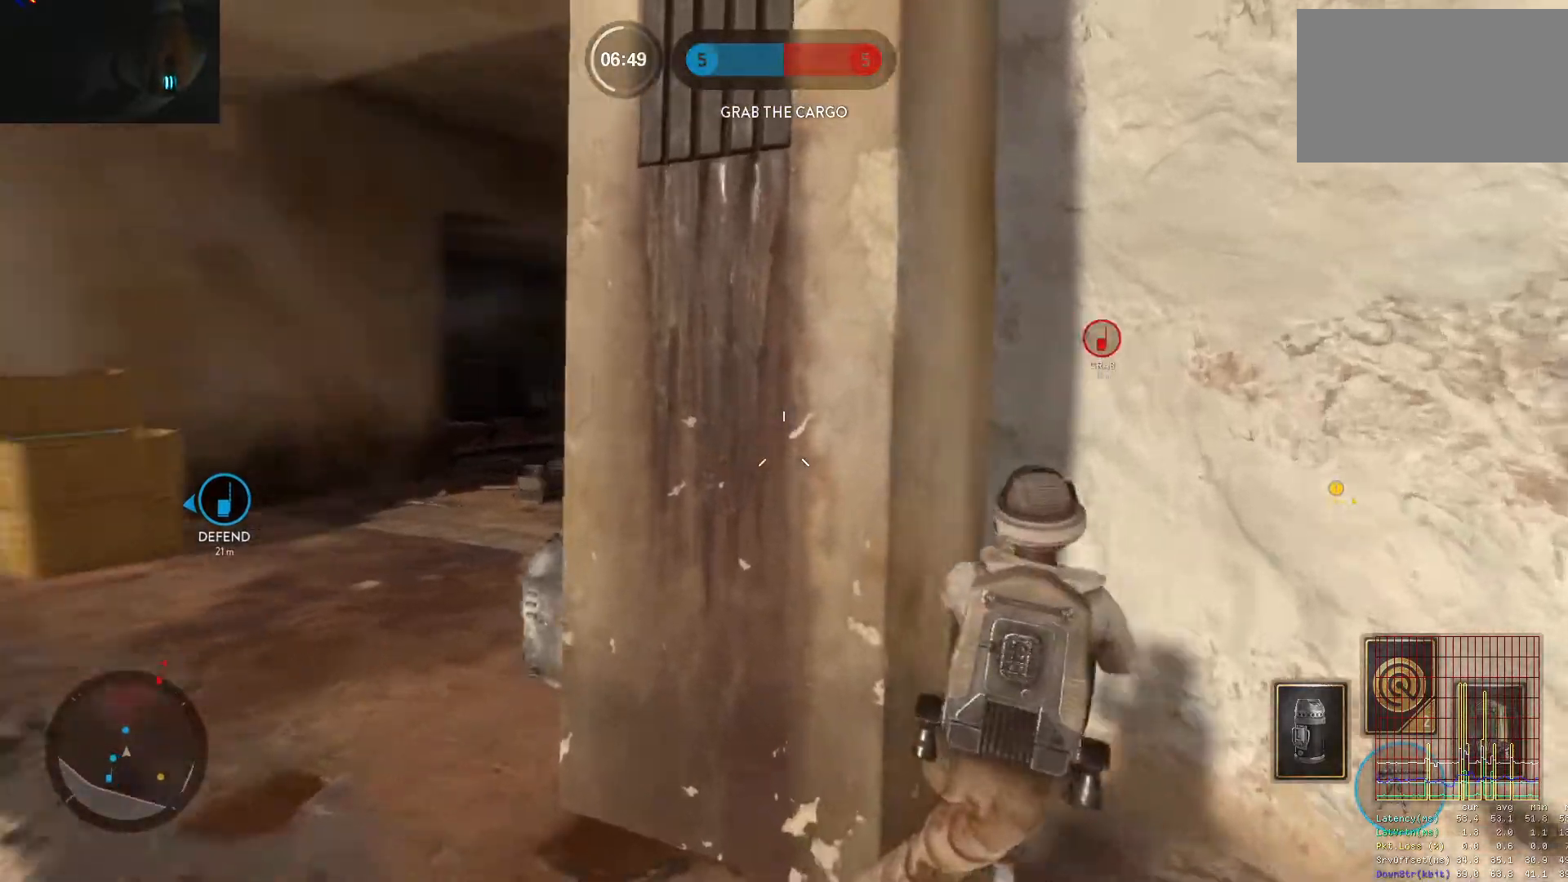
{"keys": ["a"], "mouse": [], "events": [[167, "w", "up"], [217, "d", "up"], [367, "a", "down"]]}
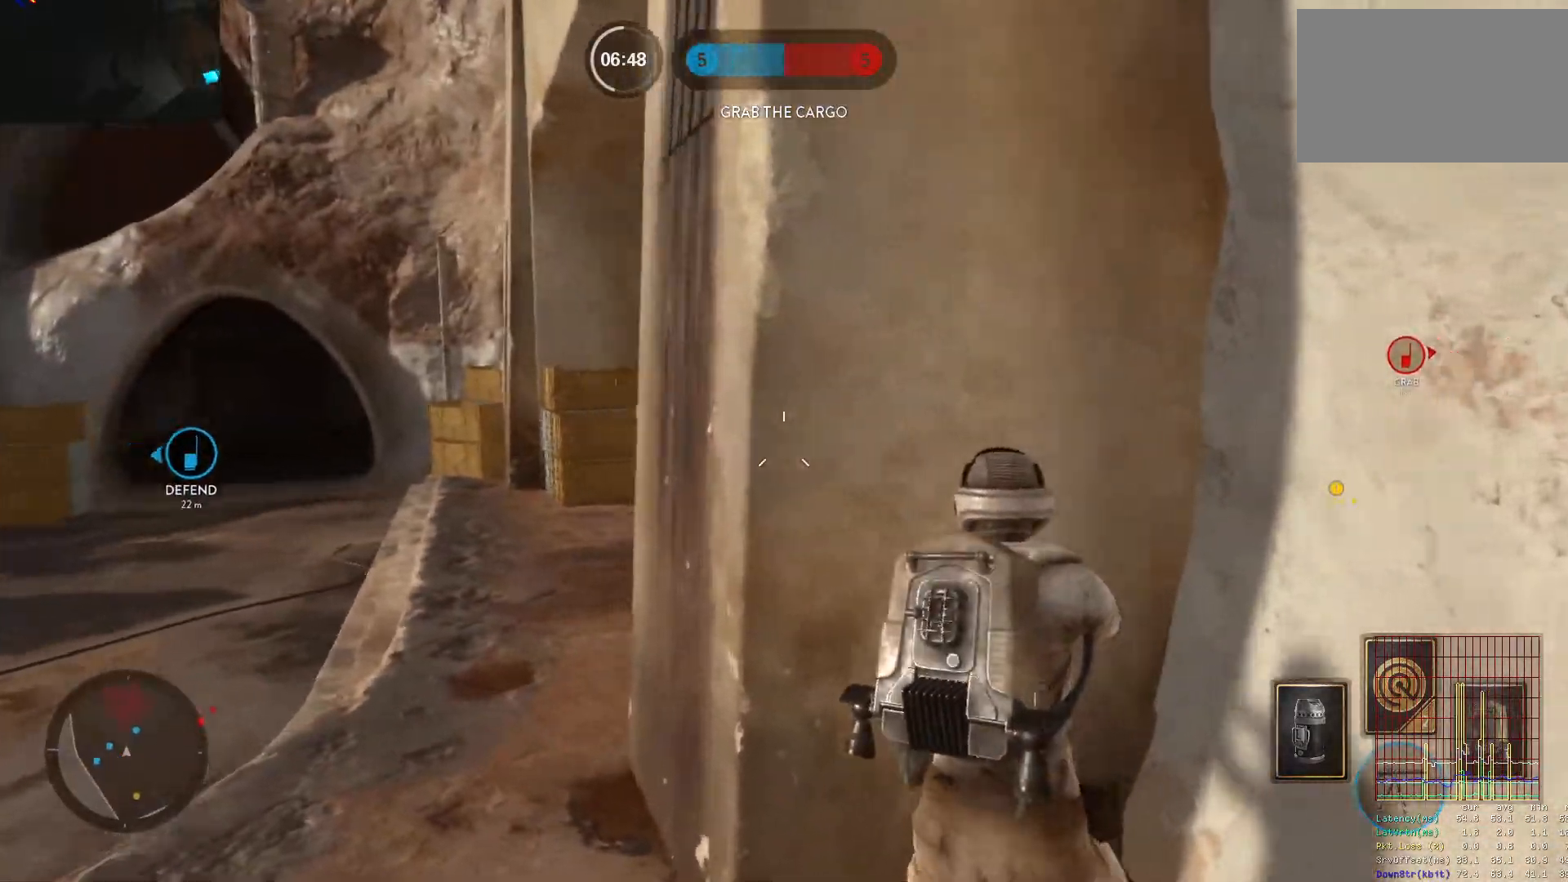
{"keys": ["a", "w"], "mouse": [], "events": [[467, "w", "down"]]}
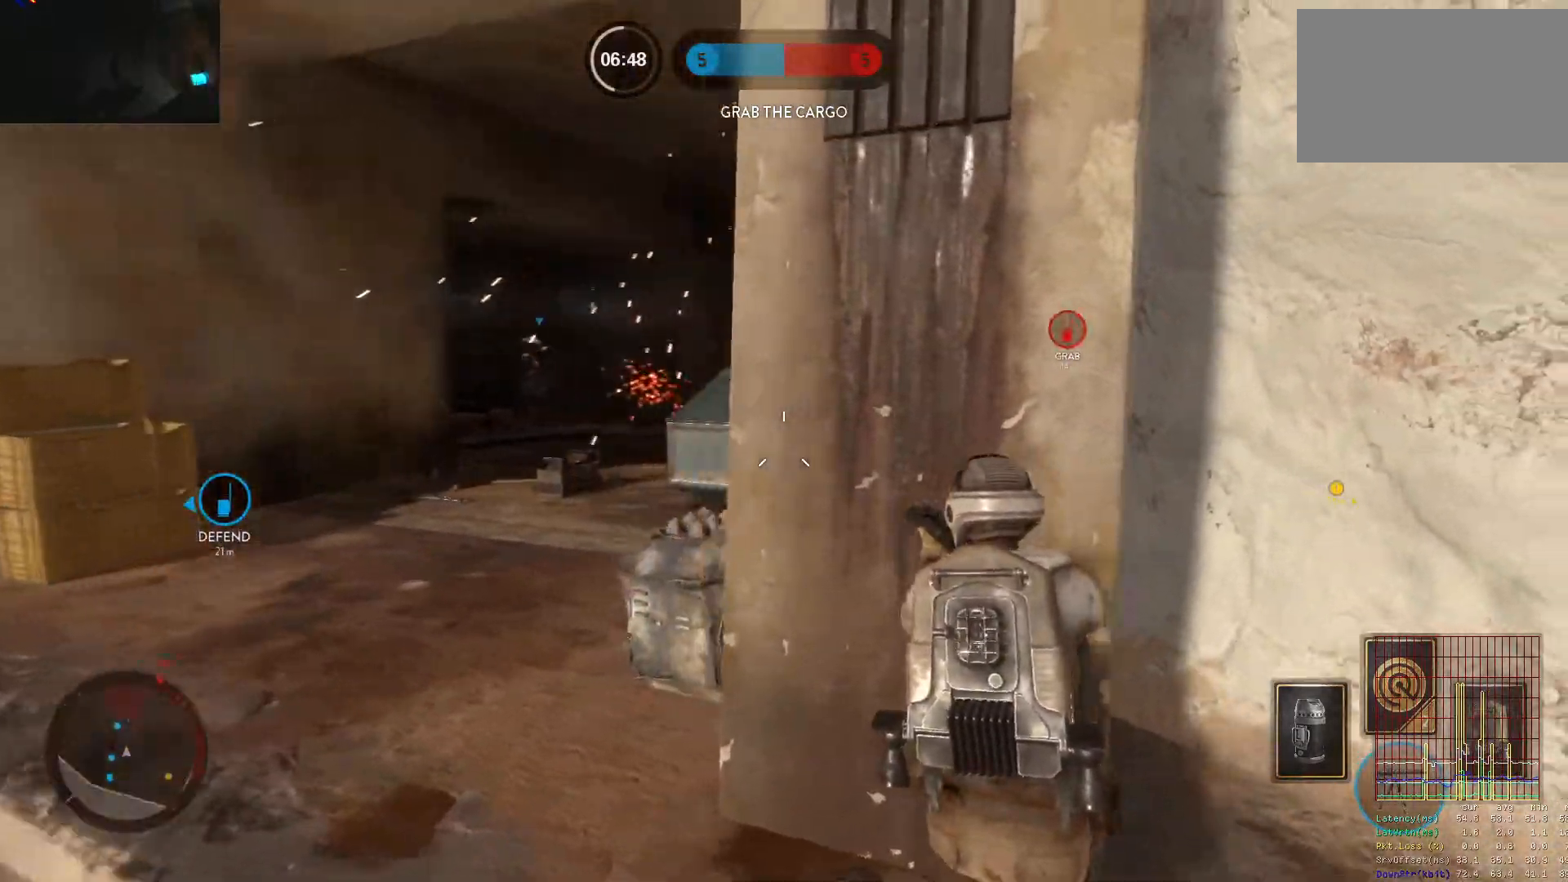
{"keys": ["a", "w"], "mouse": [], "events": [[117, "a", "up"], [117, "d", "down"], [150, "w", "up"], [300, "a", "down"], [350, "d", "up"], [433, "w", "down"]]}
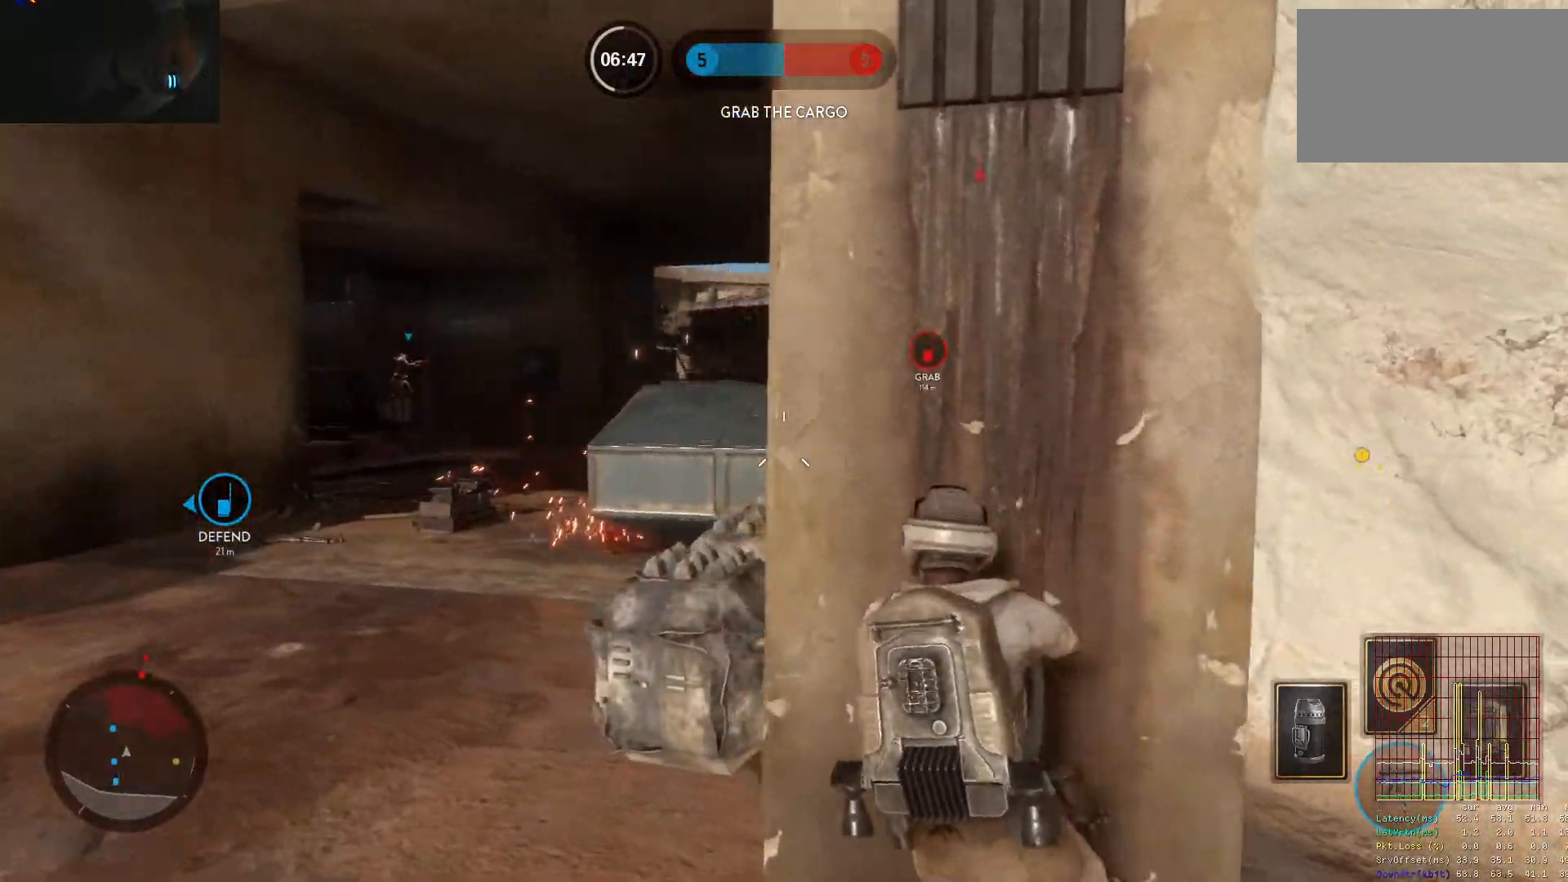
{"keys": ["w"], "mouse": [], "events": [[33, "d", "down"], [83, "a", "up"], [83, "w", "up"], [117, "a", "down"], [117, "d", "up"], [367, "space", "down"], [450, "w", "down"], [500, "a", "up"], [500, "space", "up"]]}
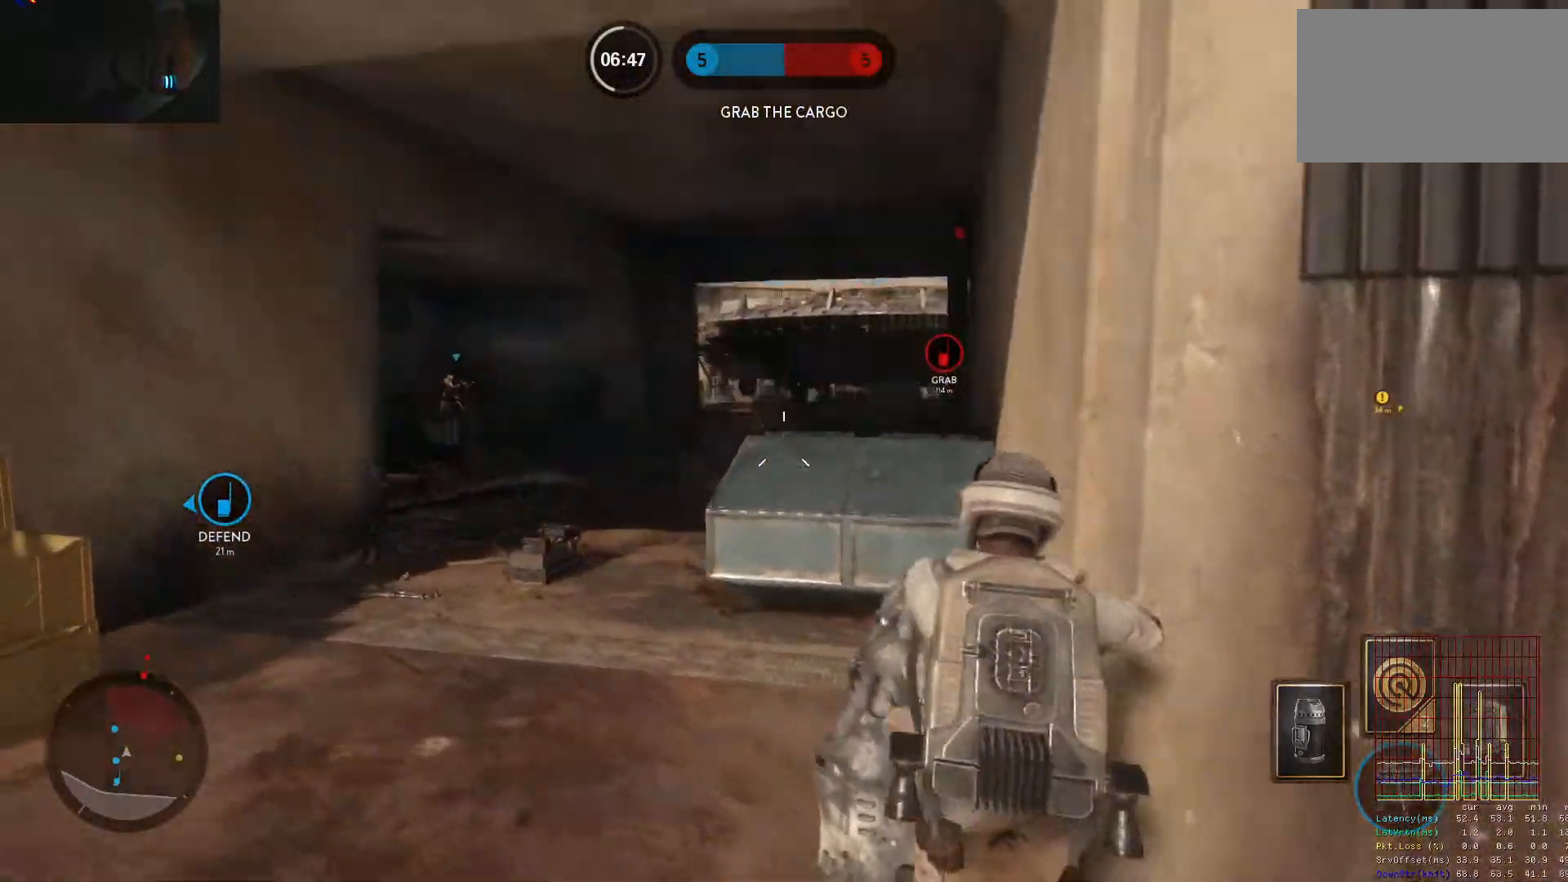
{"keys": ["a", "shift", "w"], "mouse": [], "events": [[233, "a", "down"], [233, "mouse_left", "down"], [333, "mouse_left", "up"], [383, "mouse_left", "down"], [417, "shift", "down"], [467, "mouse_left", "up"]]}
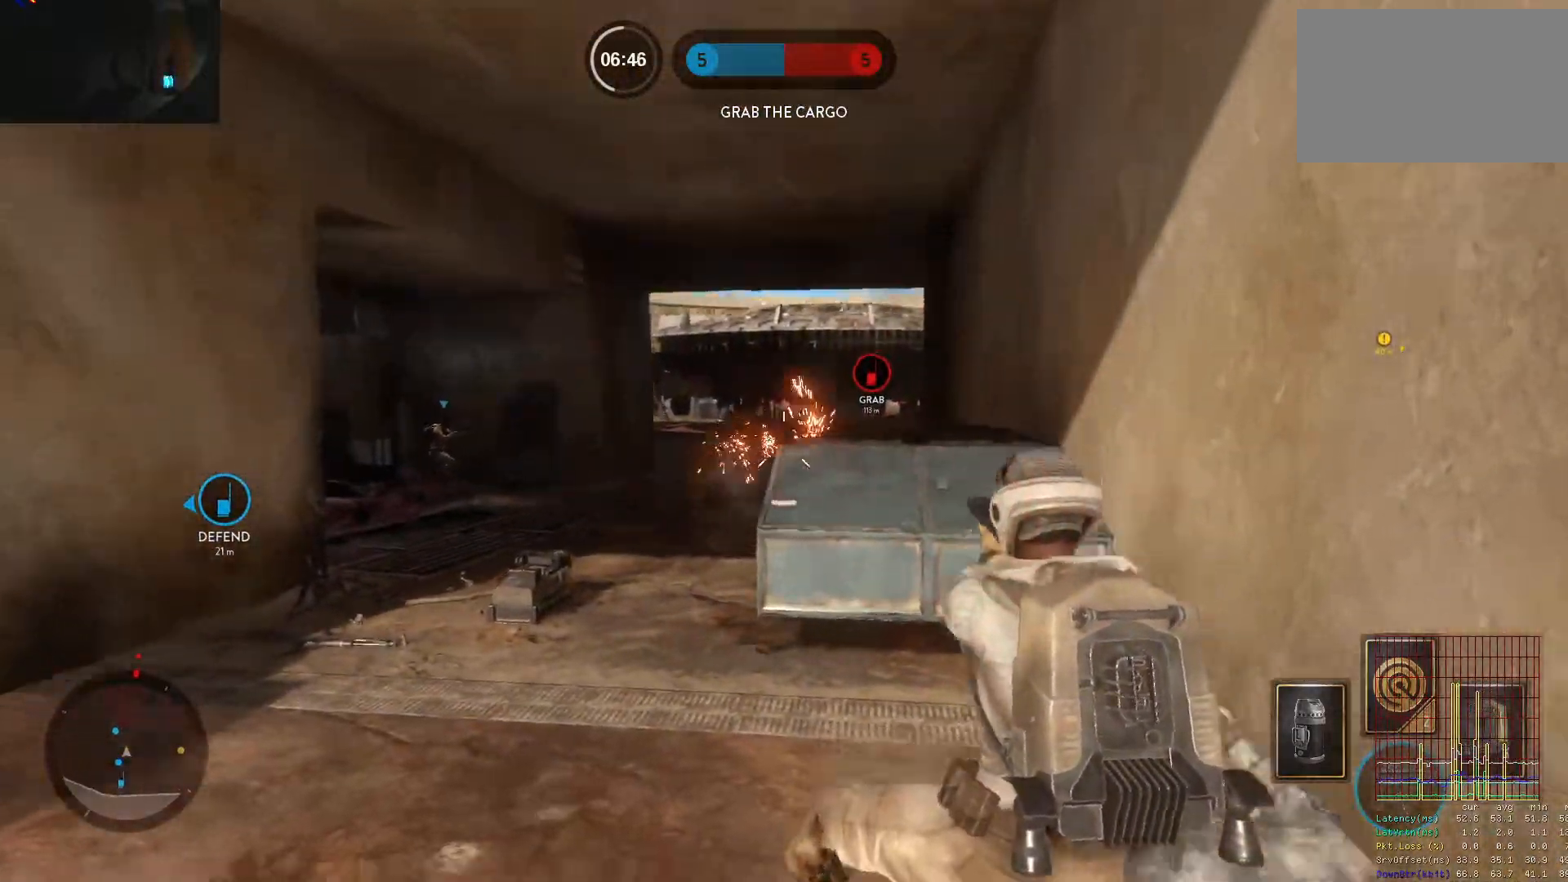
{"keys": ["a", "w"], "mouse": [], "events": [[67, "a", "up"], [100, "shift", "up"], [150, "space", "down"], [250, "mouse_left", "down"], [300, "space", "up"], [350, "mouse_left", "up"], [383, "mouse_left", "down"], [433, "a", "down"], [483, "mouse_left", "up"]]}
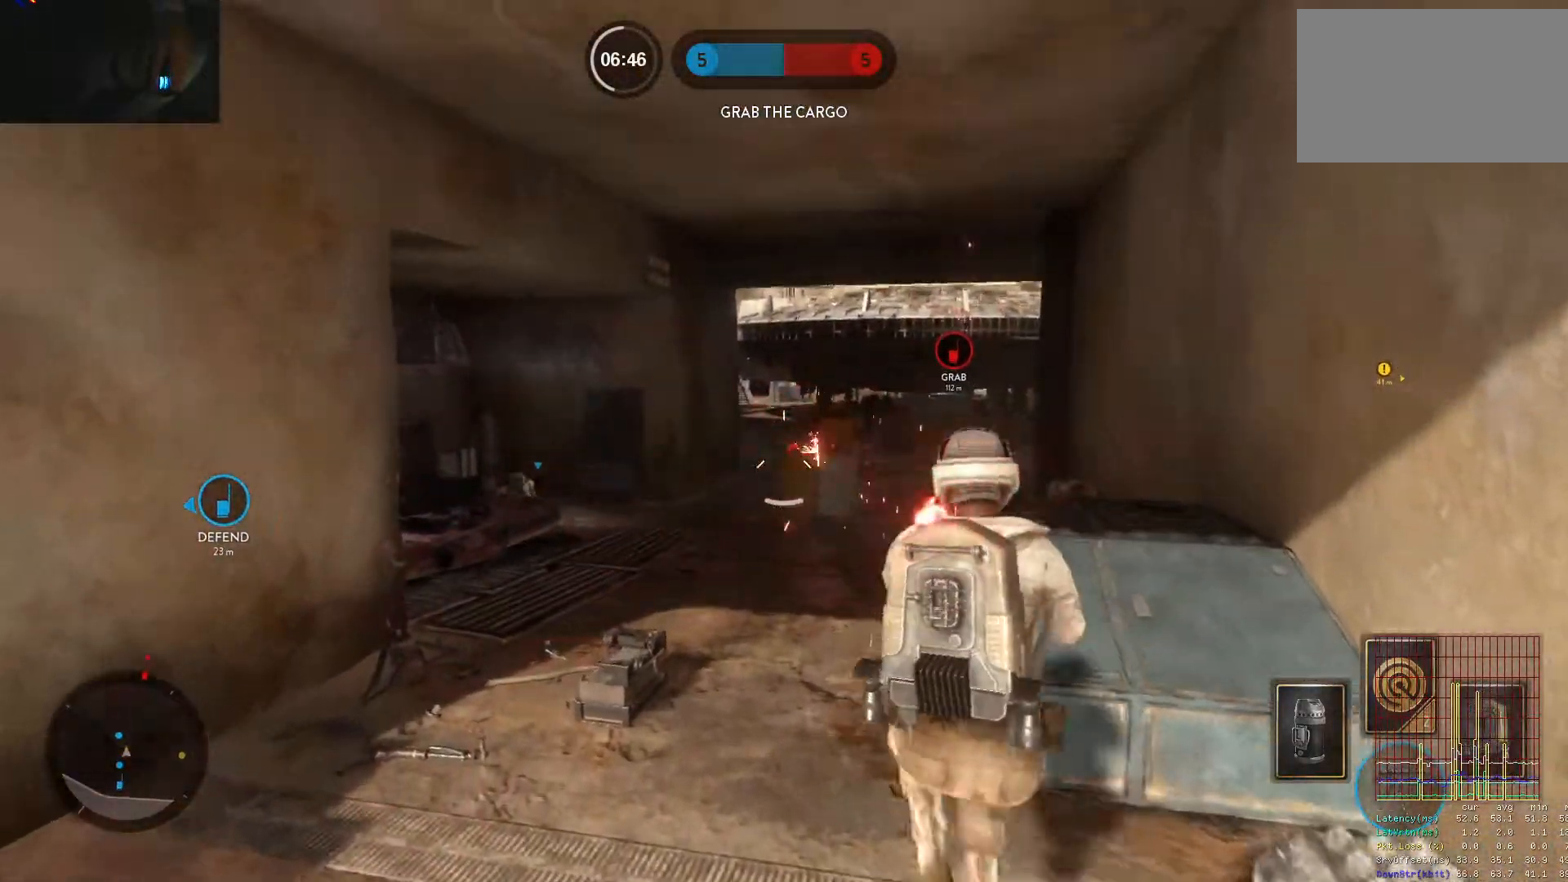
{"keys": ["d"], "mouse": ["left"], "events": [[33, "mouse_left", "down"], [117, "mouse_left", "up"], [167, "mouse_left", "down"], [267, "mouse_left", "up"], [317, "mouse_left", "down"], [350, "w", "up"], [400, "a", "up"], [400, "d", "down"], [400, "mouse_left", "up"], [450, "mouse_left", "down"]]}
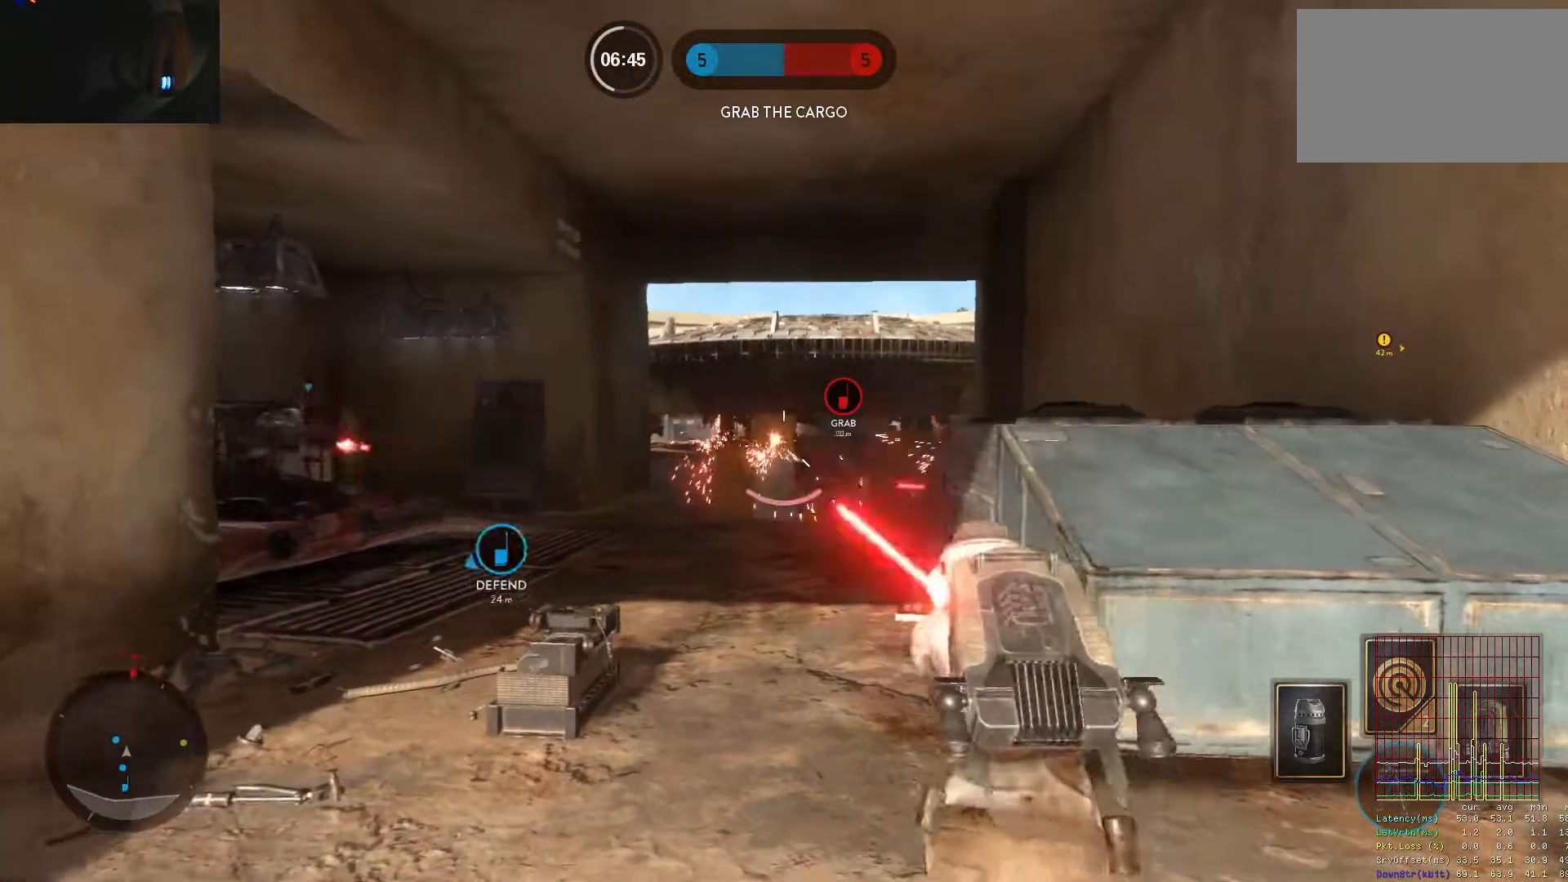
{"keys": ["a"], "mouse": [], "events": [[50, "mouse_left", "up"], [100, "mouse_left", "down"], [133, "space", "down"], [183, "q", "down"], [233, "mouse_left", "up"], [283, "q", "up"], [333, "space", "up"], [367, "a", "down"], [367, "w", "down"], [417, "d", "up"], [417, "w", "up"]]}
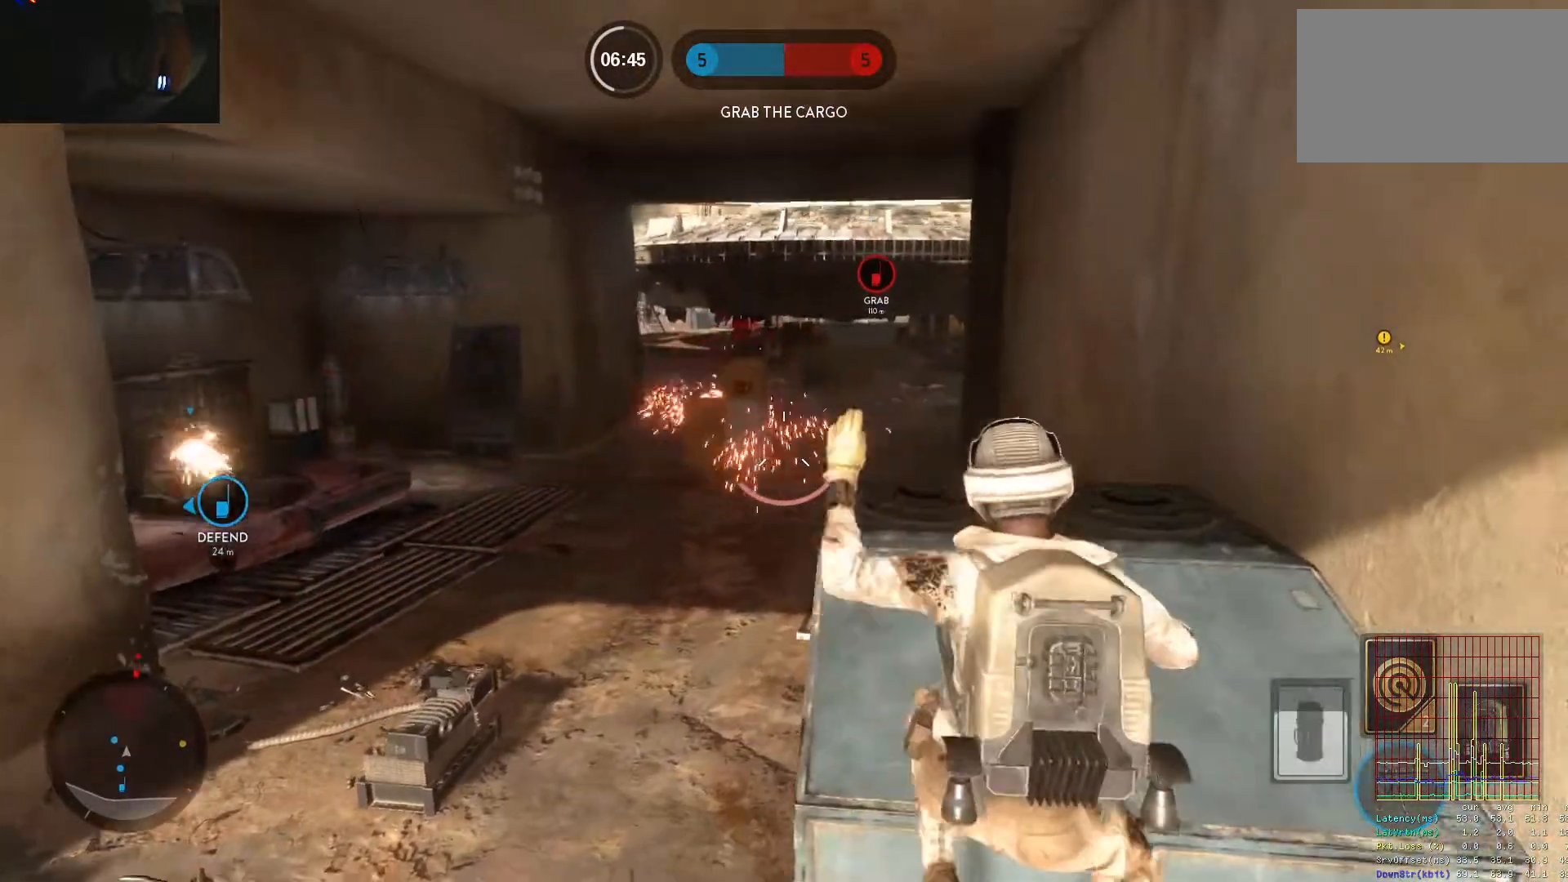
{"keys": ["a"], "mouse": [], "events": [[117, "w", "down"], [150, "a", "up"], [150, "d", "down"], [200, "w", "up"], [433, "a", "down"], [433, "d", "up"]]}
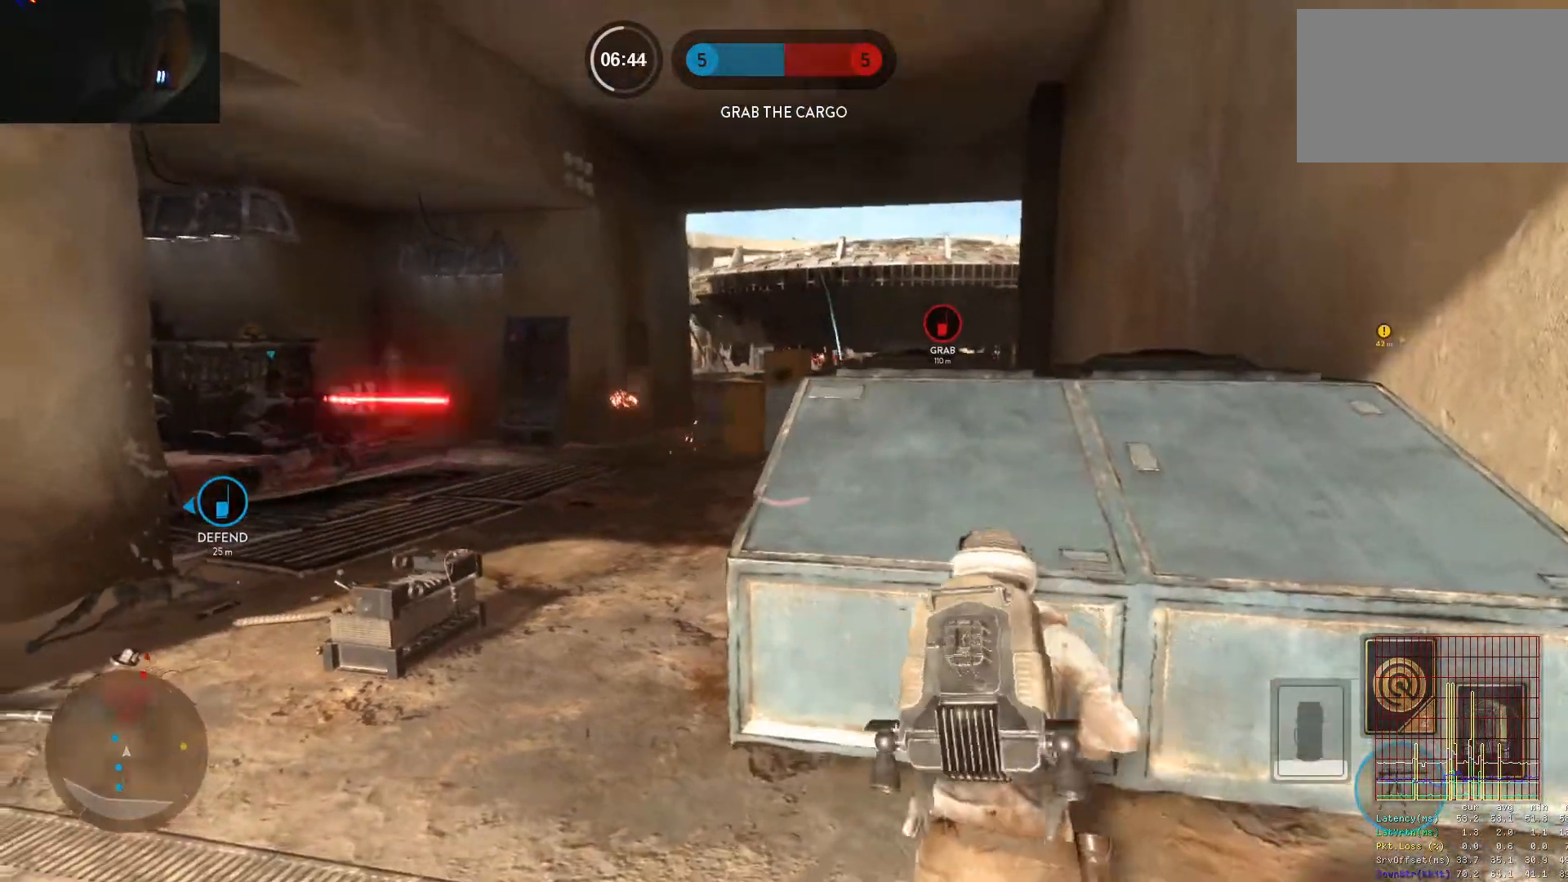
{"keys": ["d"], "mouse": ["left"], "events": [[167, "mouse_left", "down"], [267, "mouse_left", "up"], [317, "mouse_left", "down"], [367, "a", "up"], [367, "d", "down"], [400, "mouse_left", "up"], [450, "mouse_left", "down"]]}
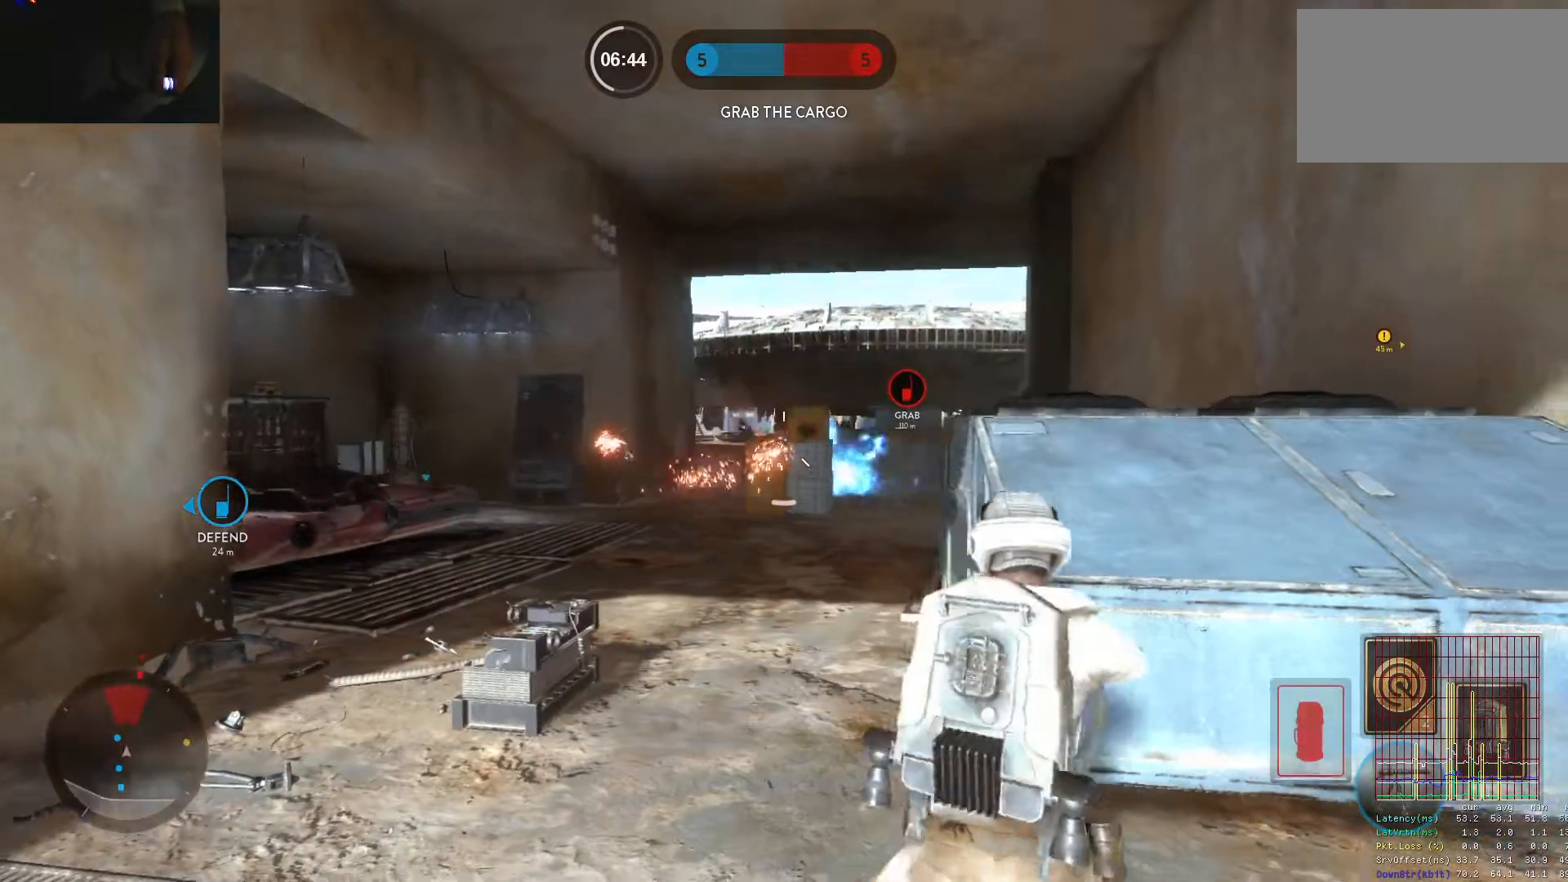
{"keys": ["w"], "mouse": [], "events": [[50, "mouse_left", "up"], [100, "mouse_left", "down"], [233, "a", "down"], [233, "d", "up"], [283, "space", "down"], [333, "mouse_left", "up"], [383, "a", "up"], [383, "mouse_left", "down"], [383, "w", "down"], [467, "mouse_left", "up"], [467, "space", "up"]]}
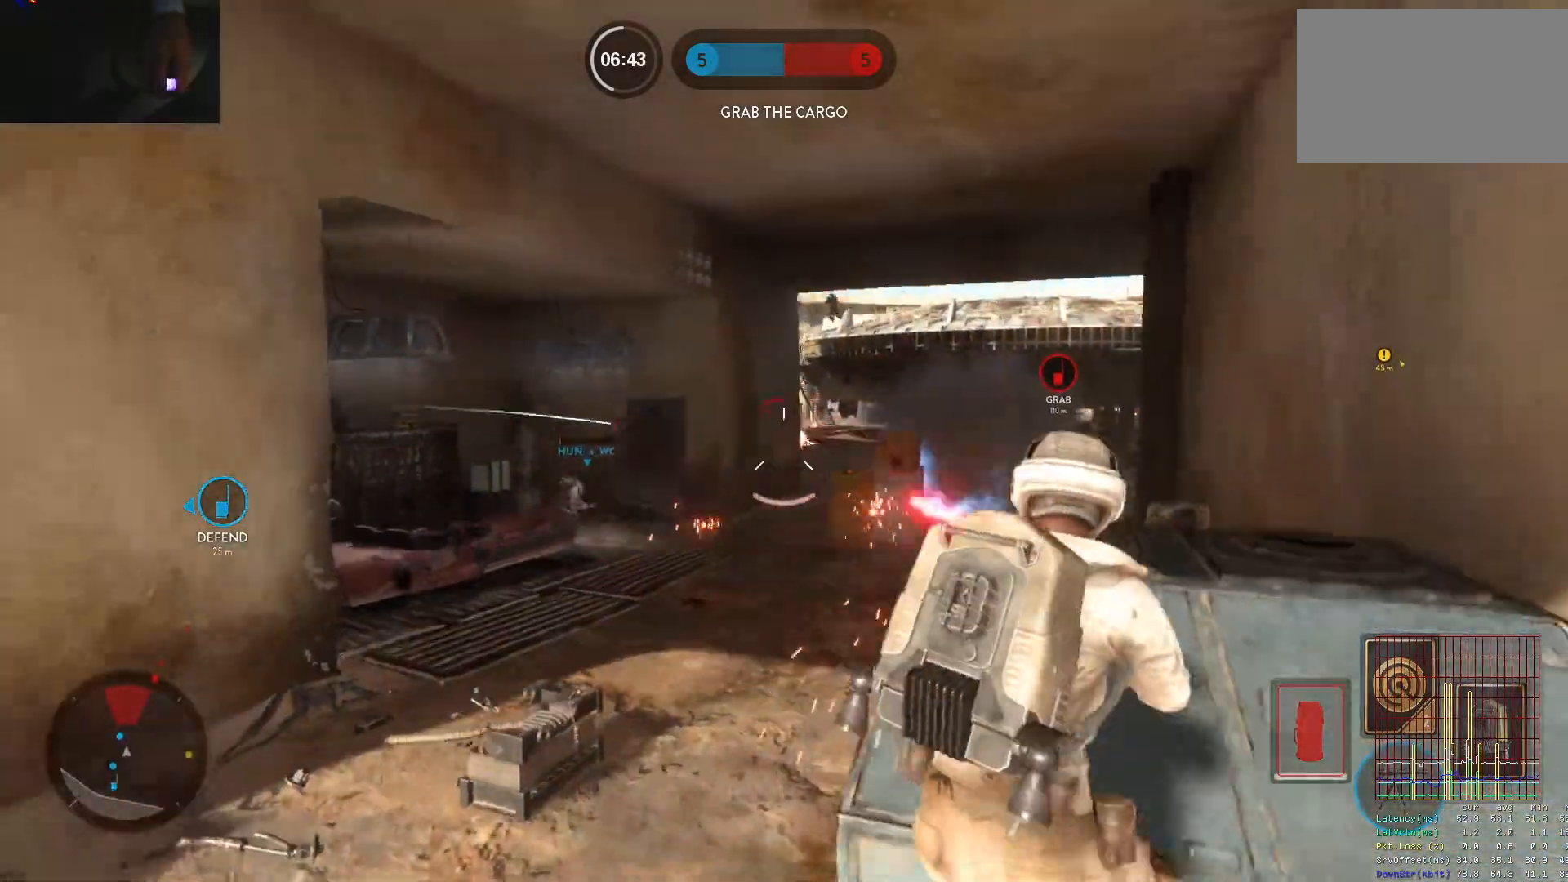
{"keys": ["d", "s"], "mouse": [], "events": [[17, "mouse_left", "down"], [117, "d", "down"], [117, "mouse_left", "up"], [150, "mouse_left", "down"], [200, "w", "up"], [250, "mouse_left", "up"], [383, "s", "down"]]}
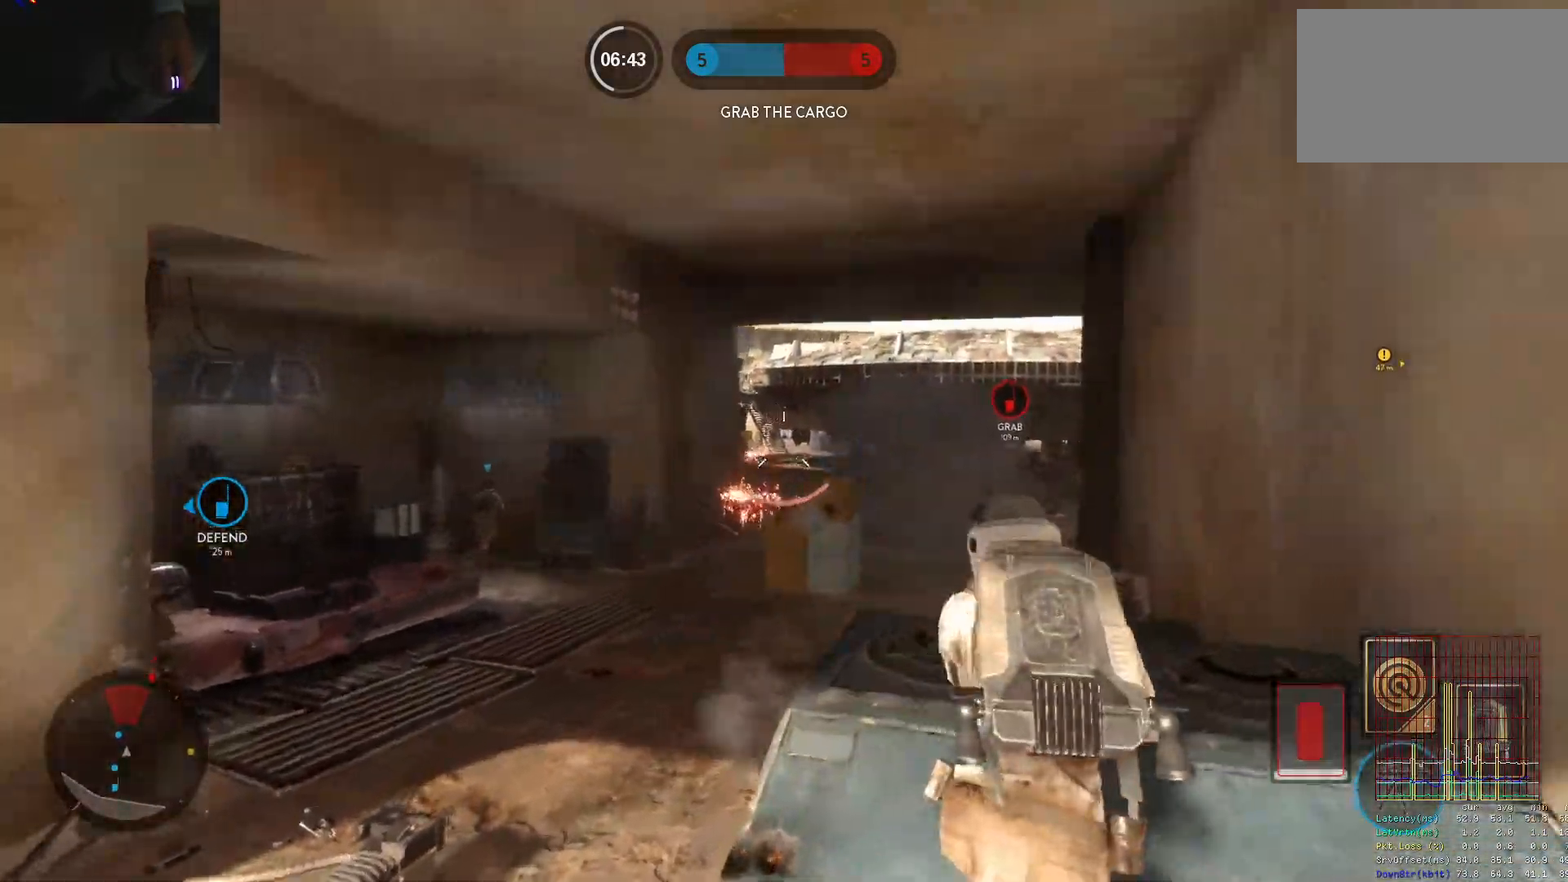
{"keys": ["a"], "mouse": [], "events": [[133, "s", "up"], [317, "a", "down"], [317, "d", "up"], [317, "w", "down"], [350, "w", "up"], [450, "c", "down"], [500, "c", "up"]]}
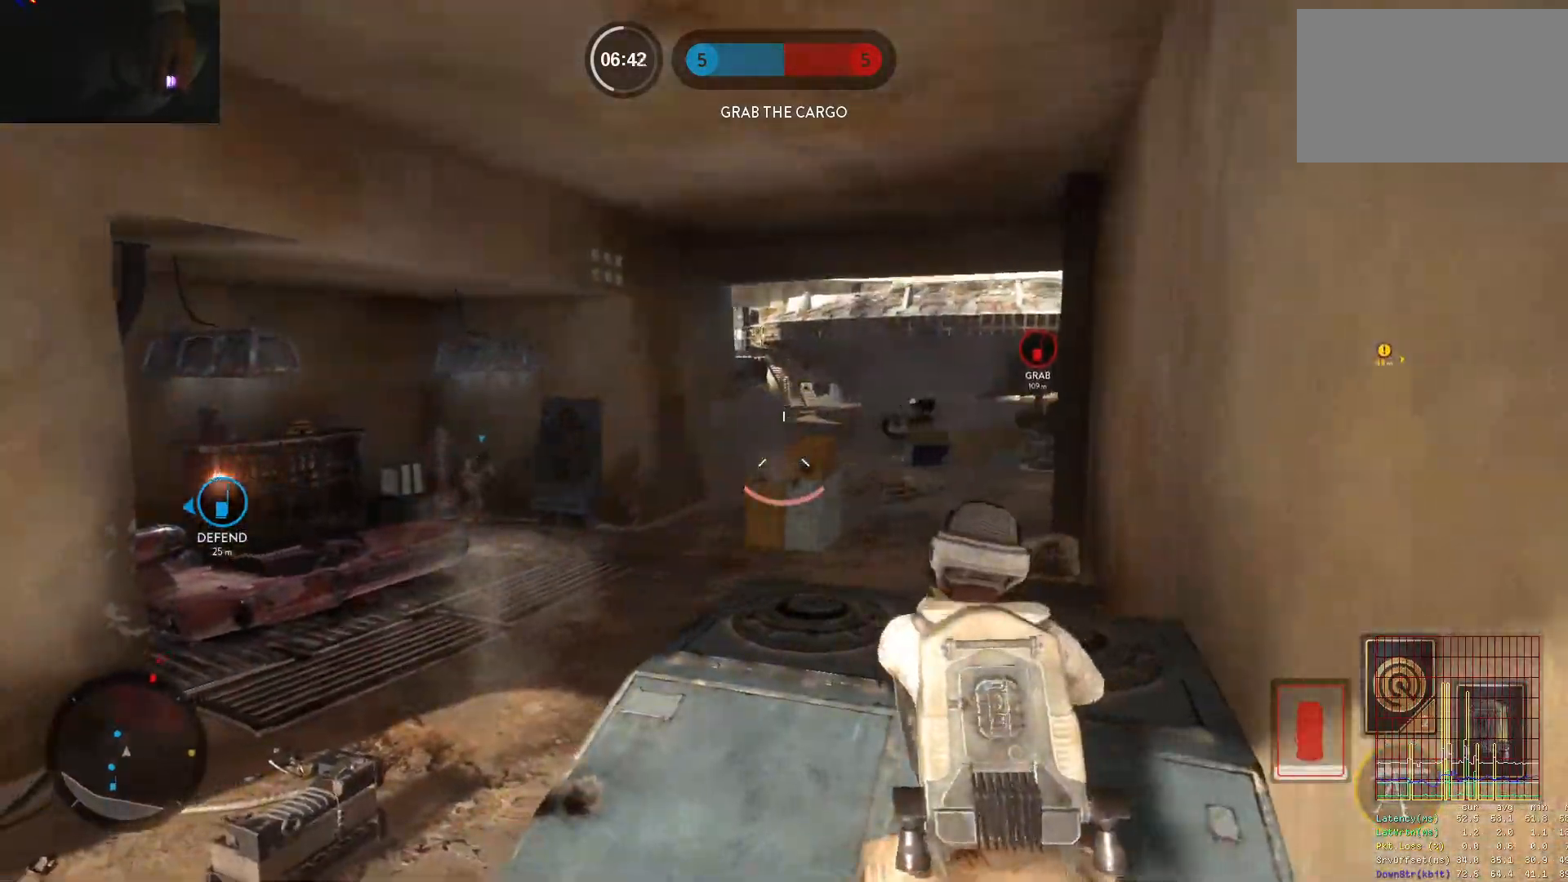
{"keys": ["a"], "mouse": [], "events": [[183, "alt", "down"], [367, "alt", "up"]]}
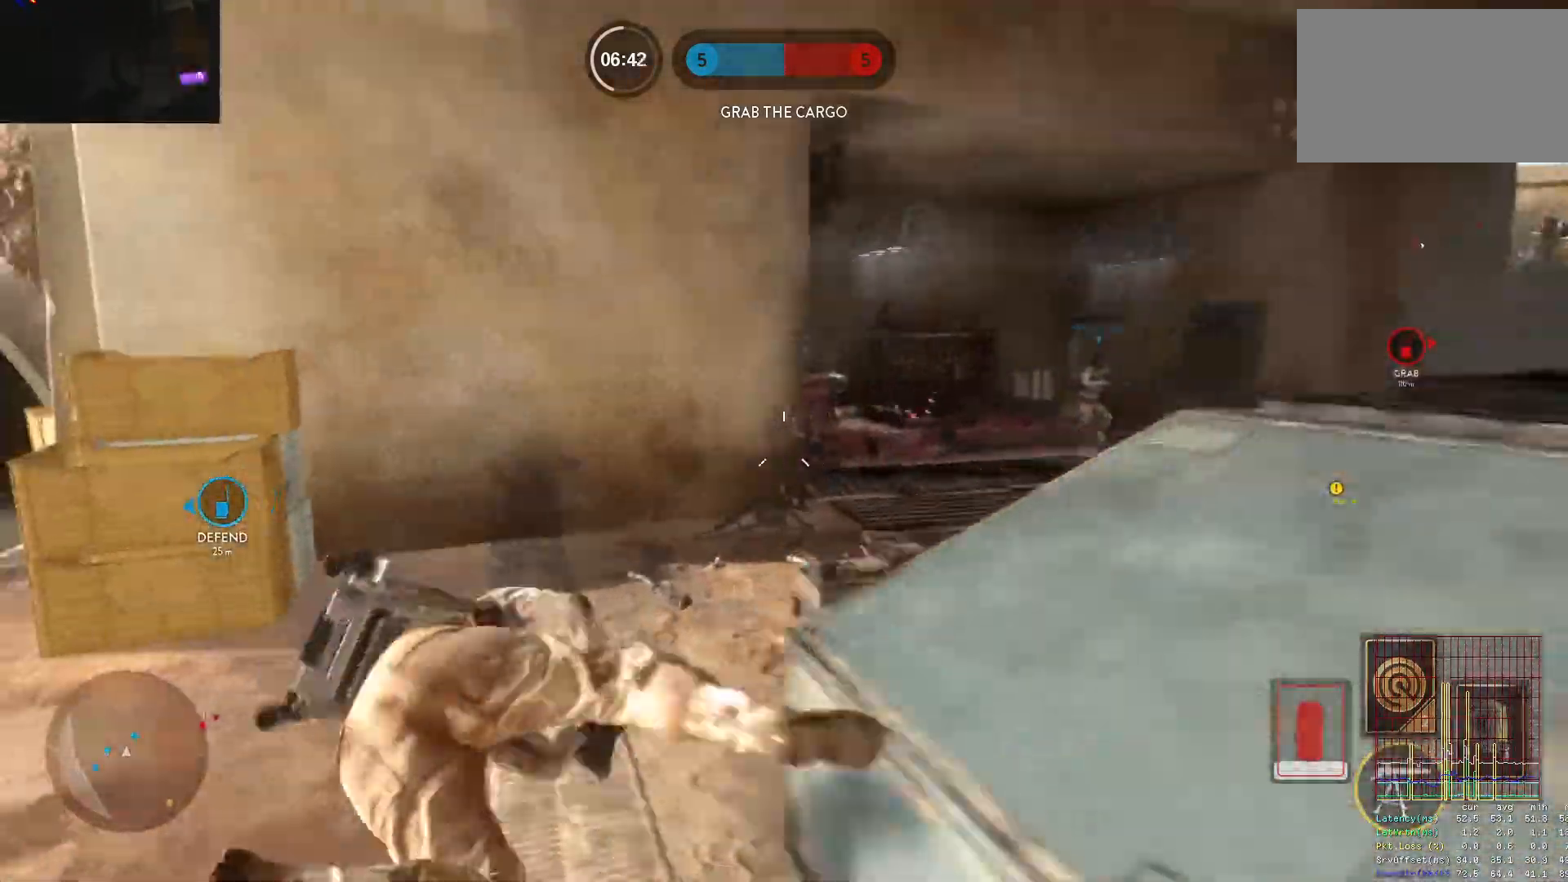
{"keys": ["a", "shift", "w"], "mouse": [], "events": [[433, "shift", "down"], [483, "w", "down"]]}
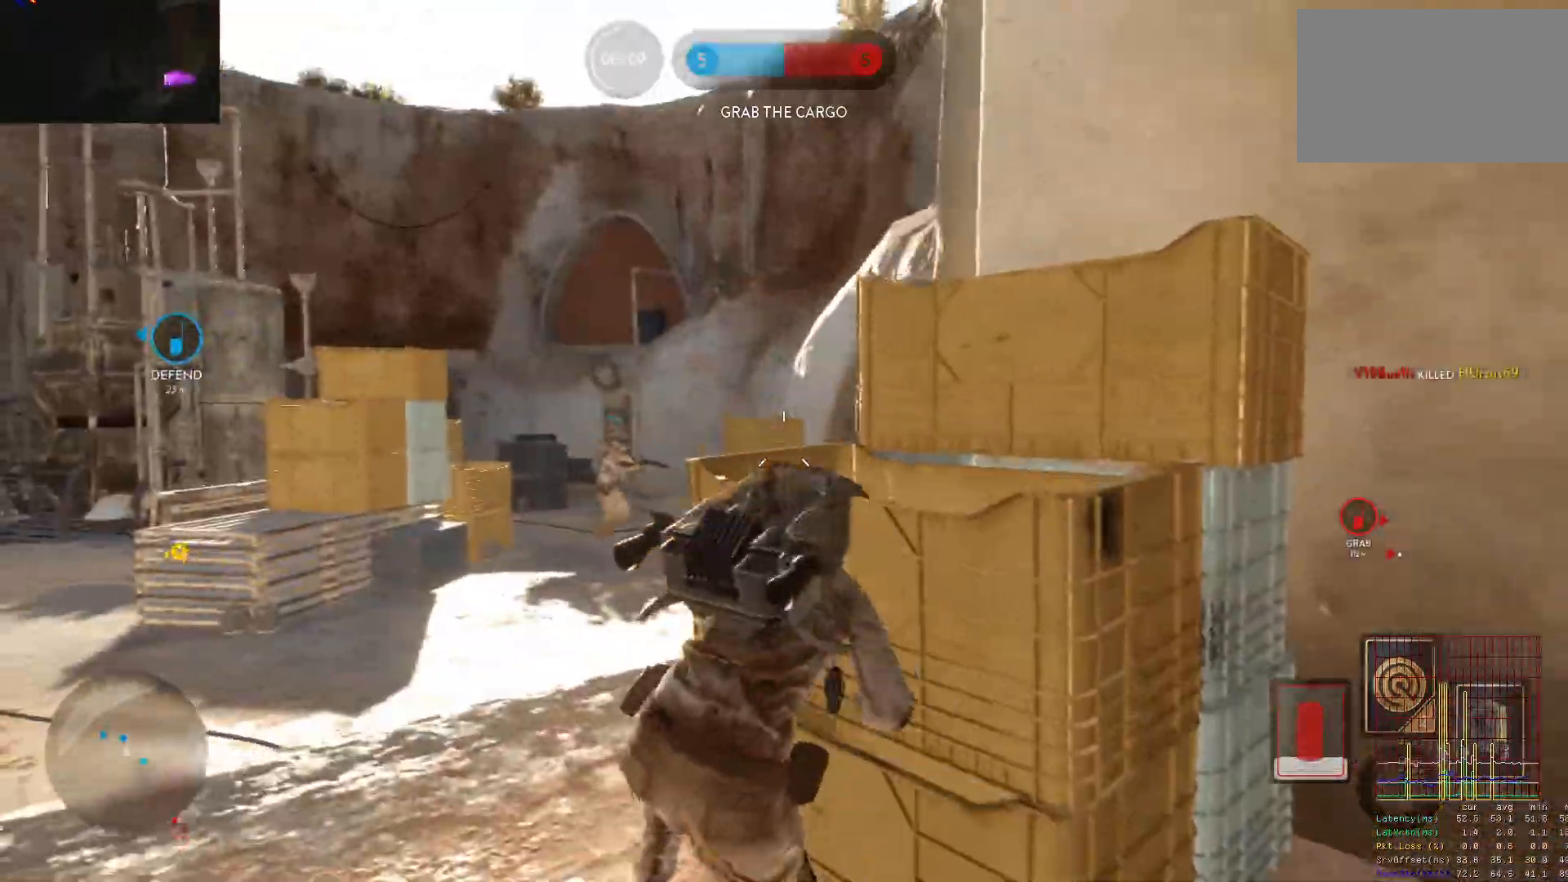
{"keys": ["a", "w"], "mouse": [], "events": [[117, "shift", "up"], [267, "shift", "down"], [317, "c", "down"], [400, "c", "up"], [450, "shift", "up"]]}
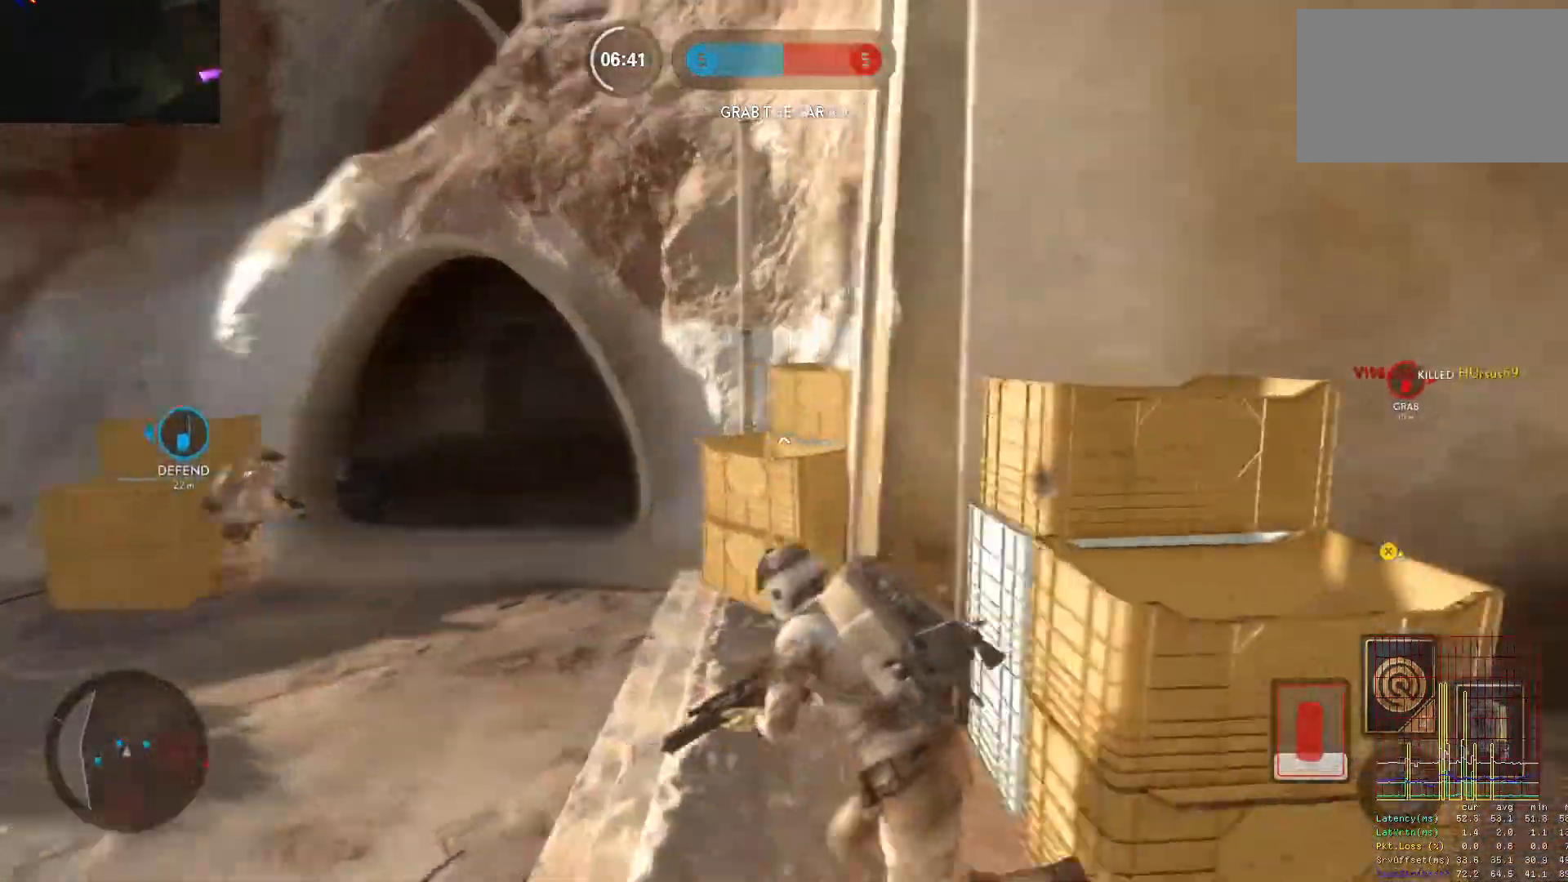
{"keys": ["a"], "mouse": [], "events": [[100, "c", "down"], [183, "c", "up"], [283, "w", "up"], [417, "d", "down"], [467, "d", "up"]]}
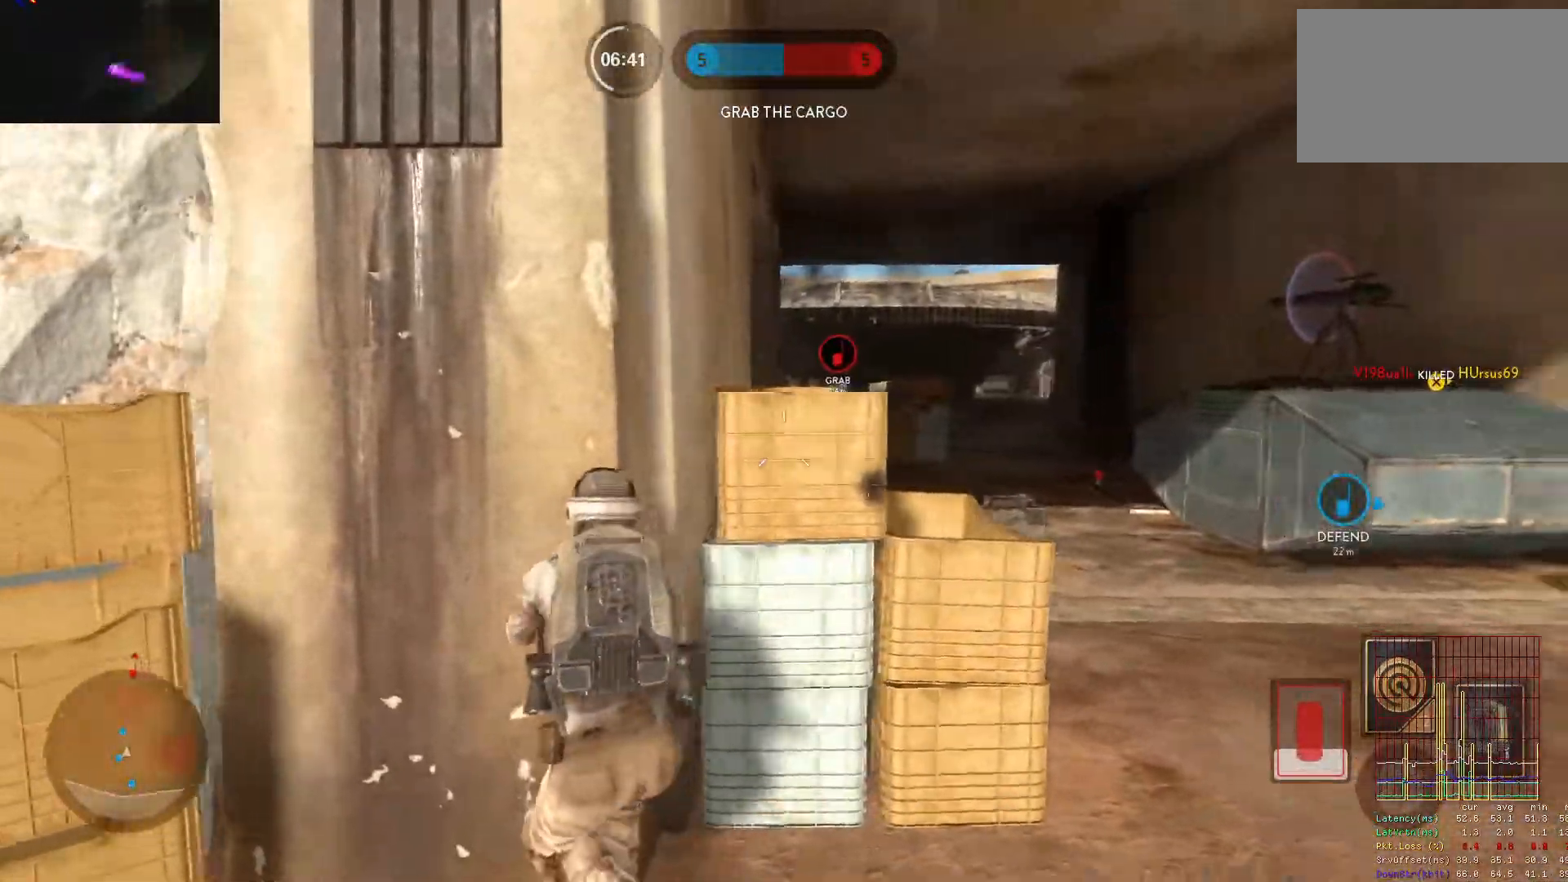
{"keys": ["alt", "d"], "mouse": [], "events": [[67, "s", "down"], [200, "a", "up"], [200, "d", "down"], [250, "s", "up"], [383, "alt", "down"]]}
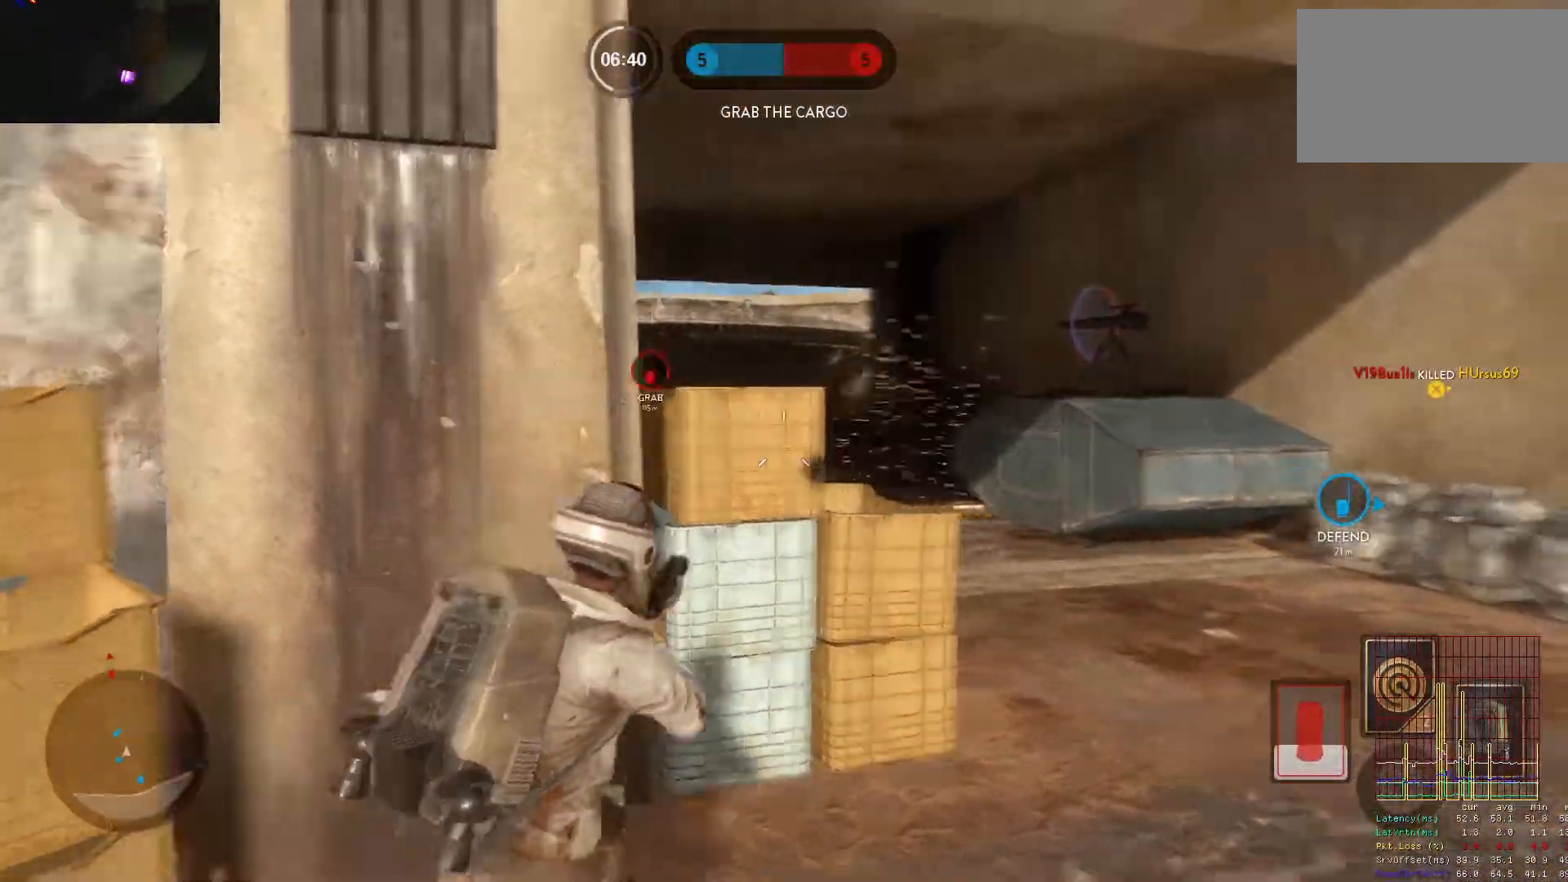
{"keys": ["d", "shift", "space", "w"], "mouse": [], "events": [[83, "w", "down"], [133, "alt", "up"], [167, "shift", "down"], [217, "space", "down"], [267, "shift", "up"], [267, "space", "up"], [367, "space", "down"], [400, "space", "up"], [450, "shift", "down"], [500, "space", "down"]]}
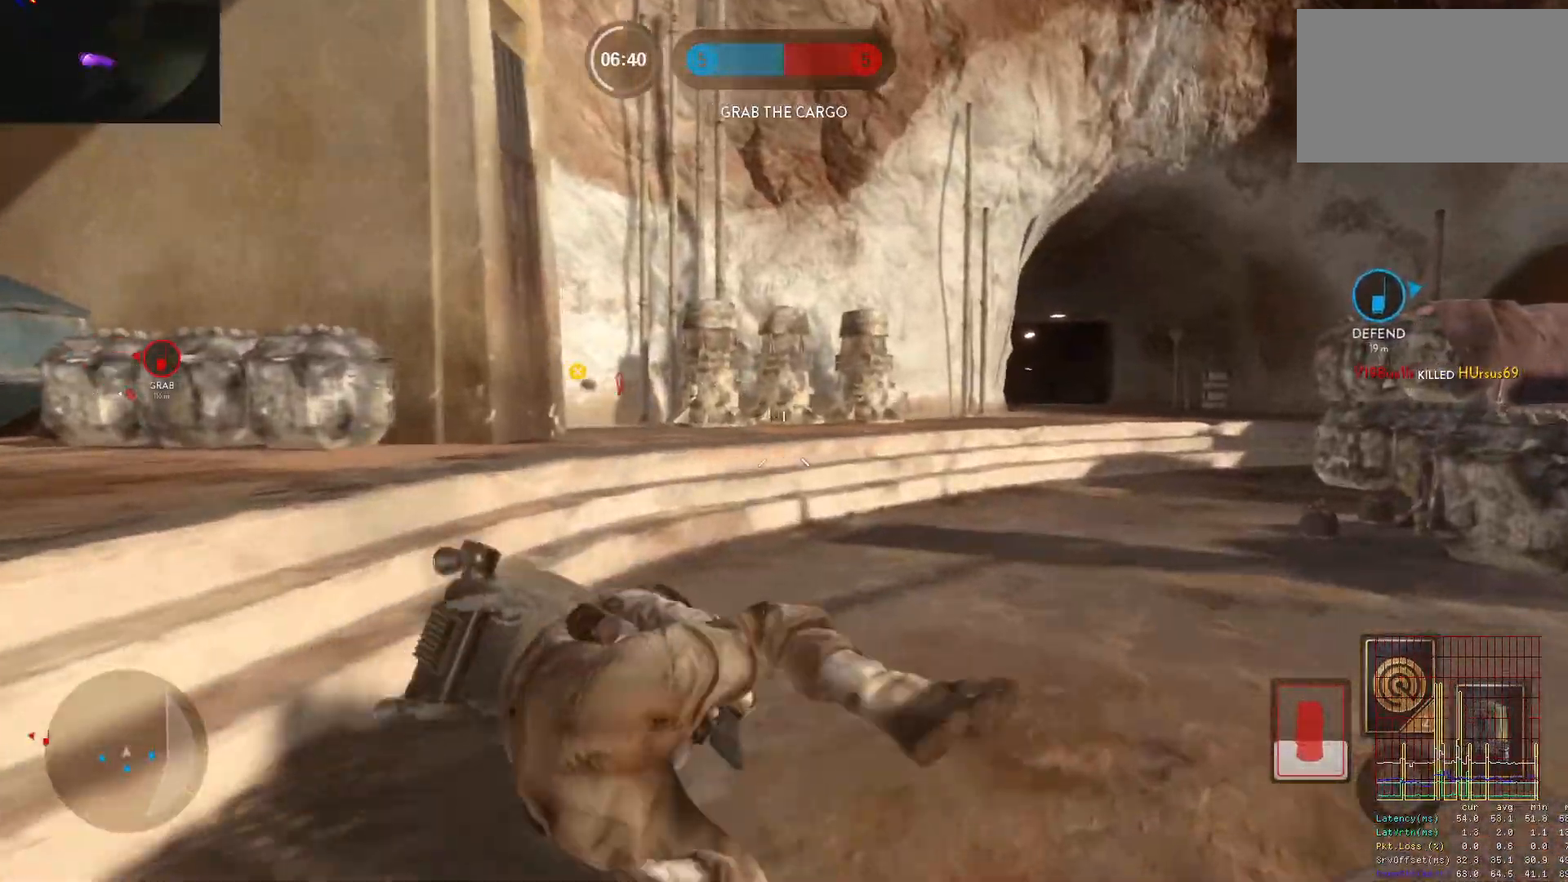
{"keys": ["w"], "mouse": [], "events": [[50, "d", "up"], [50, "shift", "up"], [100, "space", "up"], [183, "shift", "down"], [333, "shift", "up"]]}
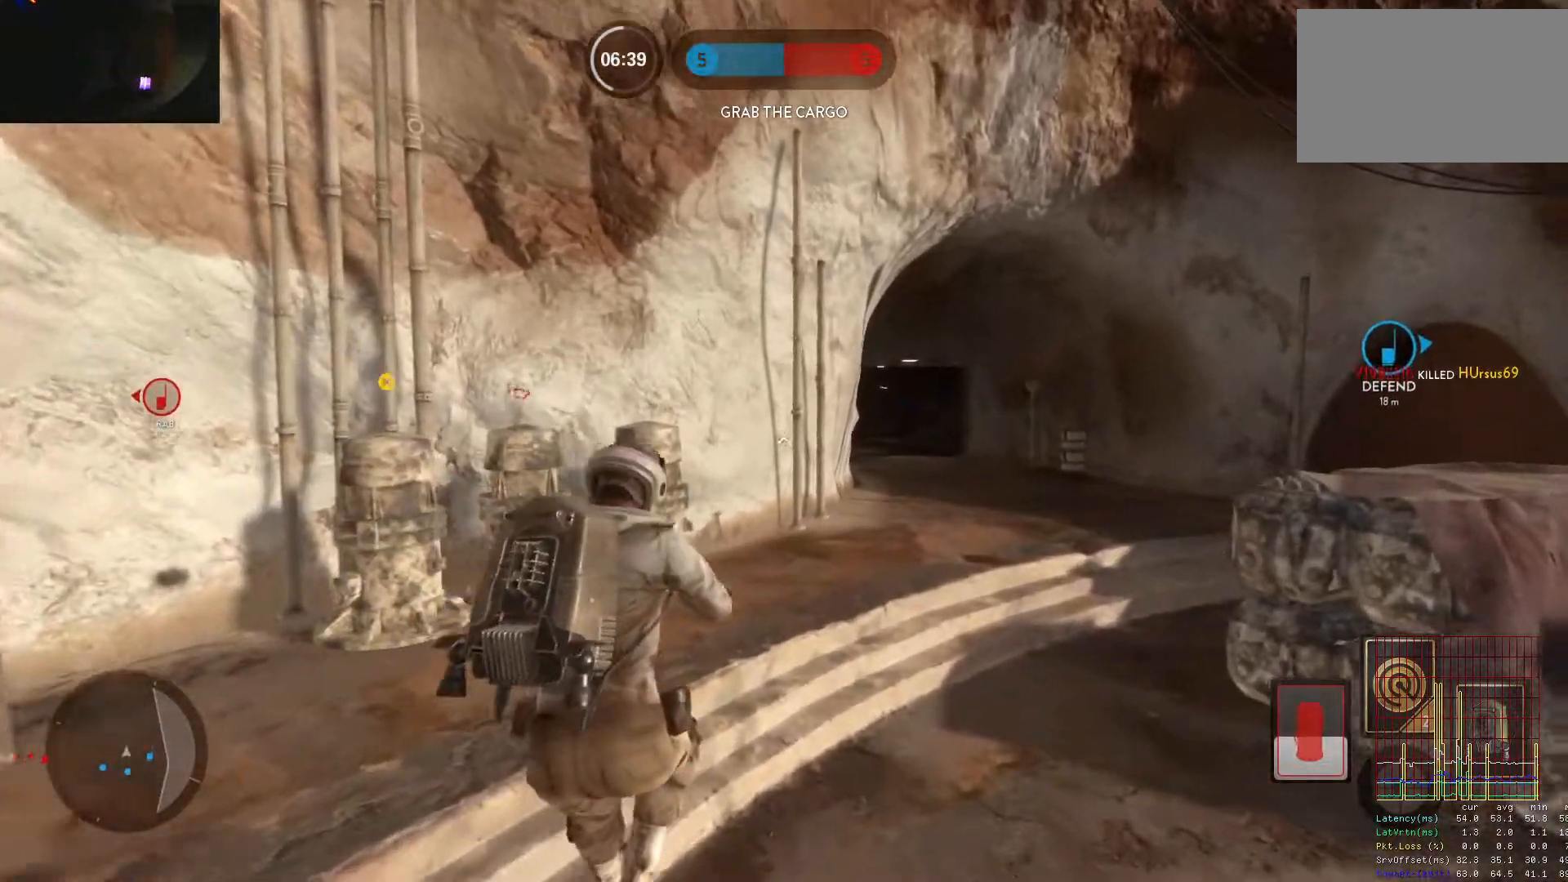
{"keys": ["d", "w"], "mouse": [], "events": [[200, "d", "down"]]}
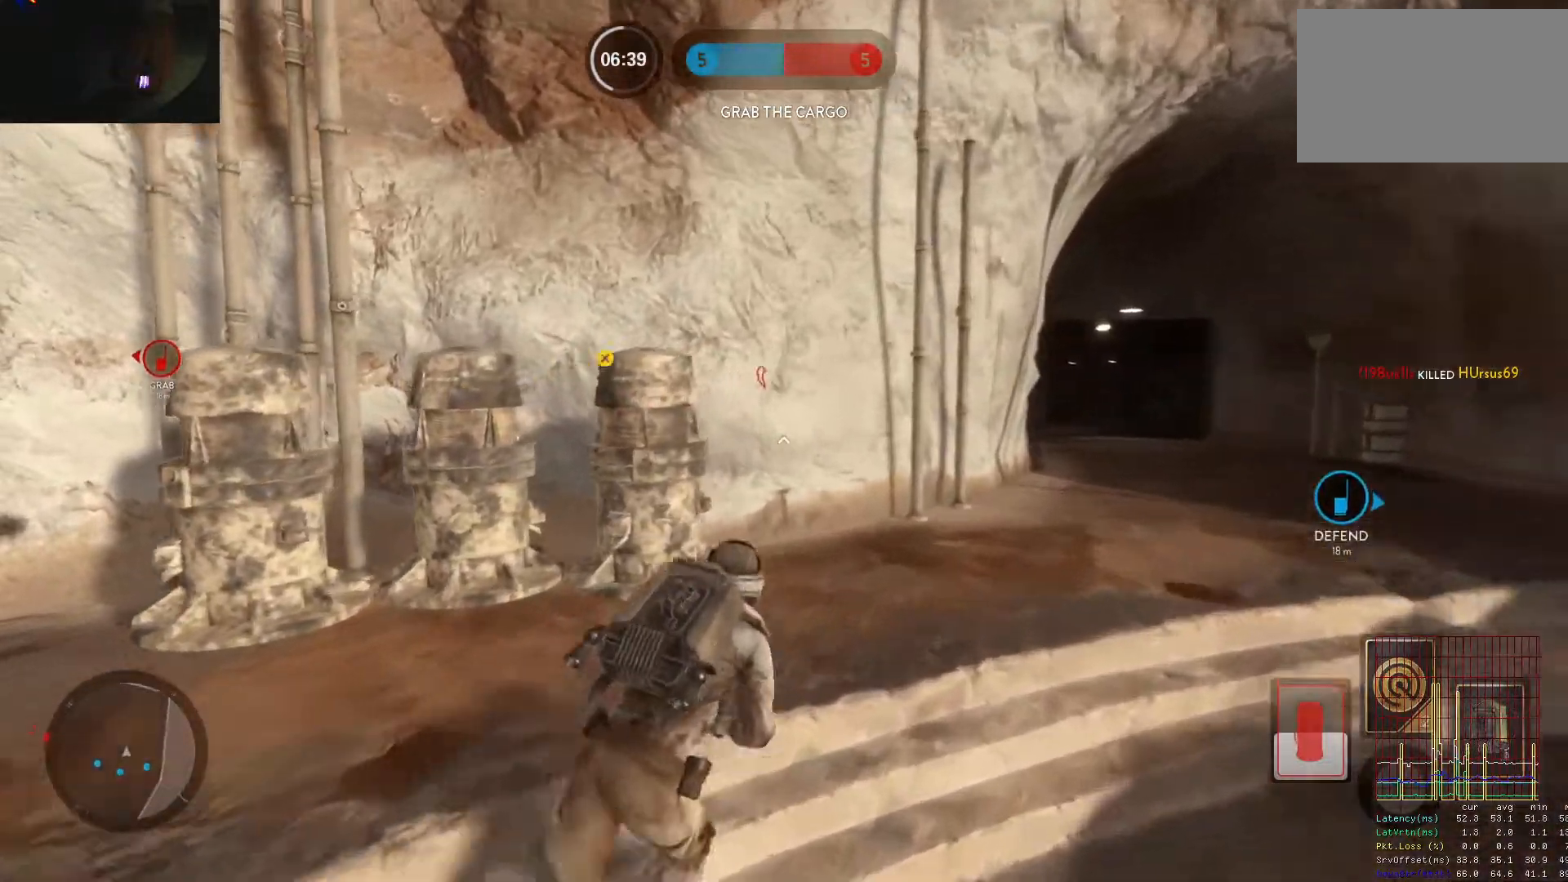
{"keys": ["d", "w"], "mouse": [], "events": [[117, "alt", "down"], [117, "w", "up"], [367, "alt", "up"], [367, "w", "down"], [450, "space", "down"], [500, "space", "up"]]}
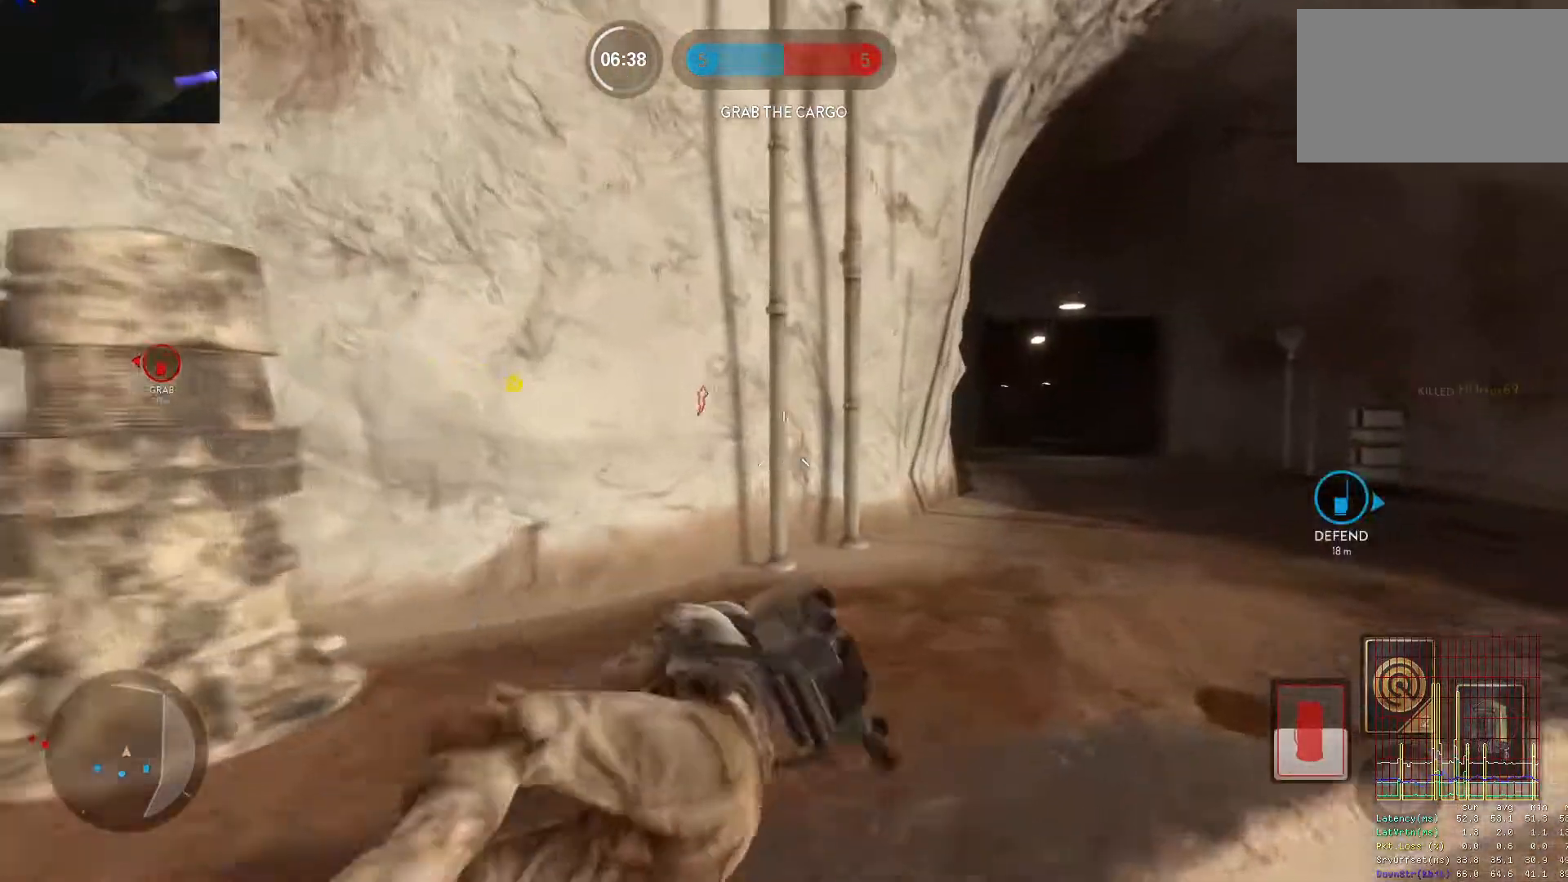
{"keys": ["space", "w"], "mouse": [], "events": [[100, "space", "down"], [183, "space", "up"], [233, "space", "down"], [333, "space", "up"], [417, "d", "up"], [417, "space", "down"]]}